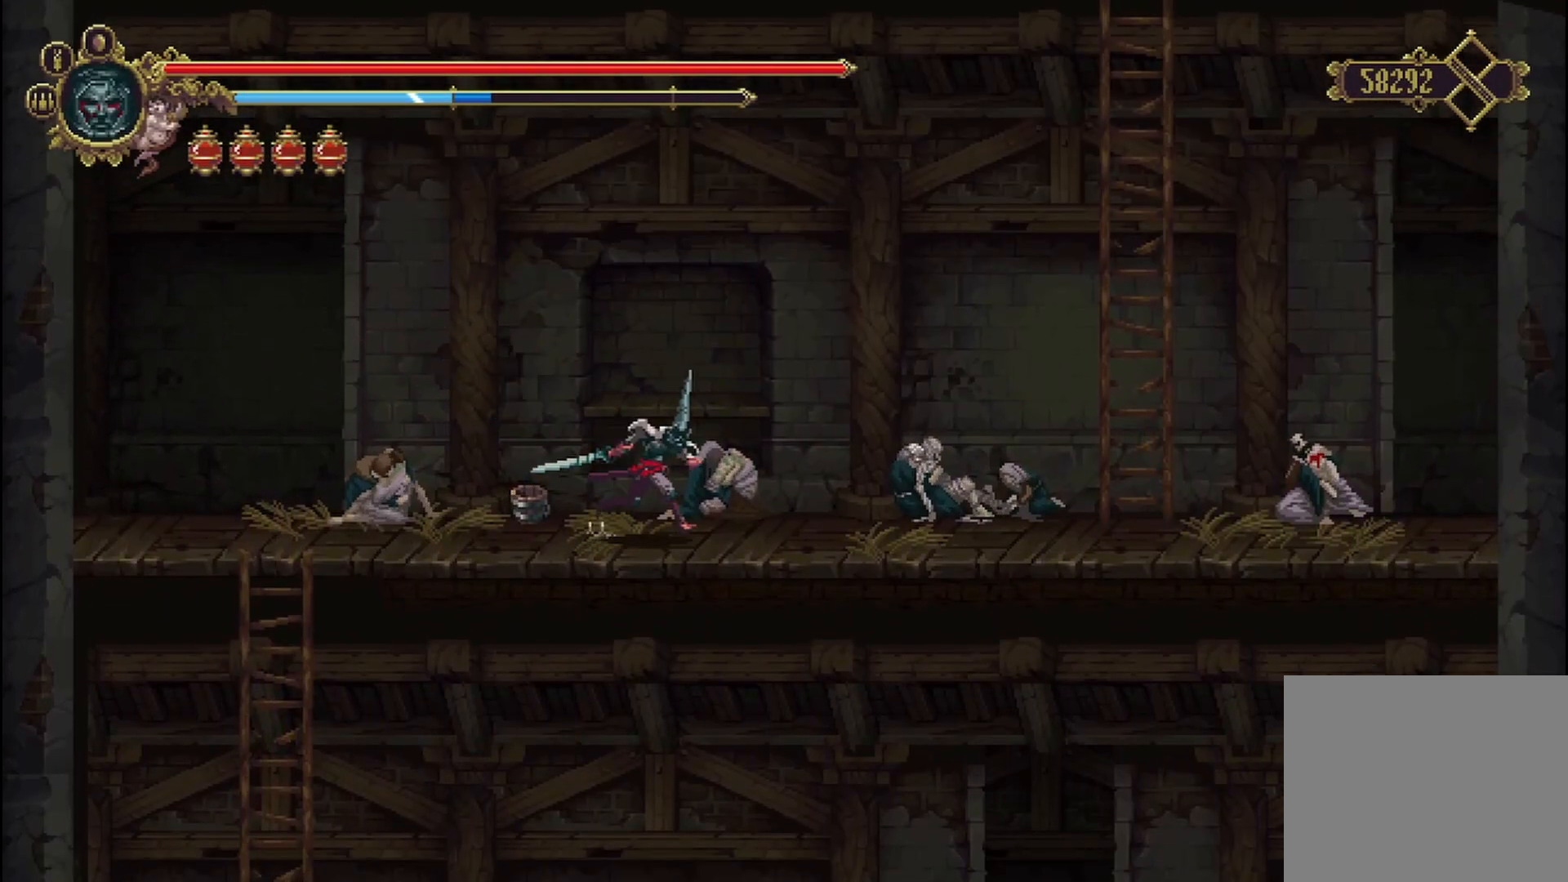
Gameplay with a controller (Xbox layout); each line is a JSON object with the inputs held at the frame after it. "events" lists button and stick changes between this image and that frame as [ms after this image, input, new state], when the widget could be followed in between.
{"buttons": ["A"], "left_stick": "up-right", "right_stick": "center", "events": [[375, "A", "down"]]}
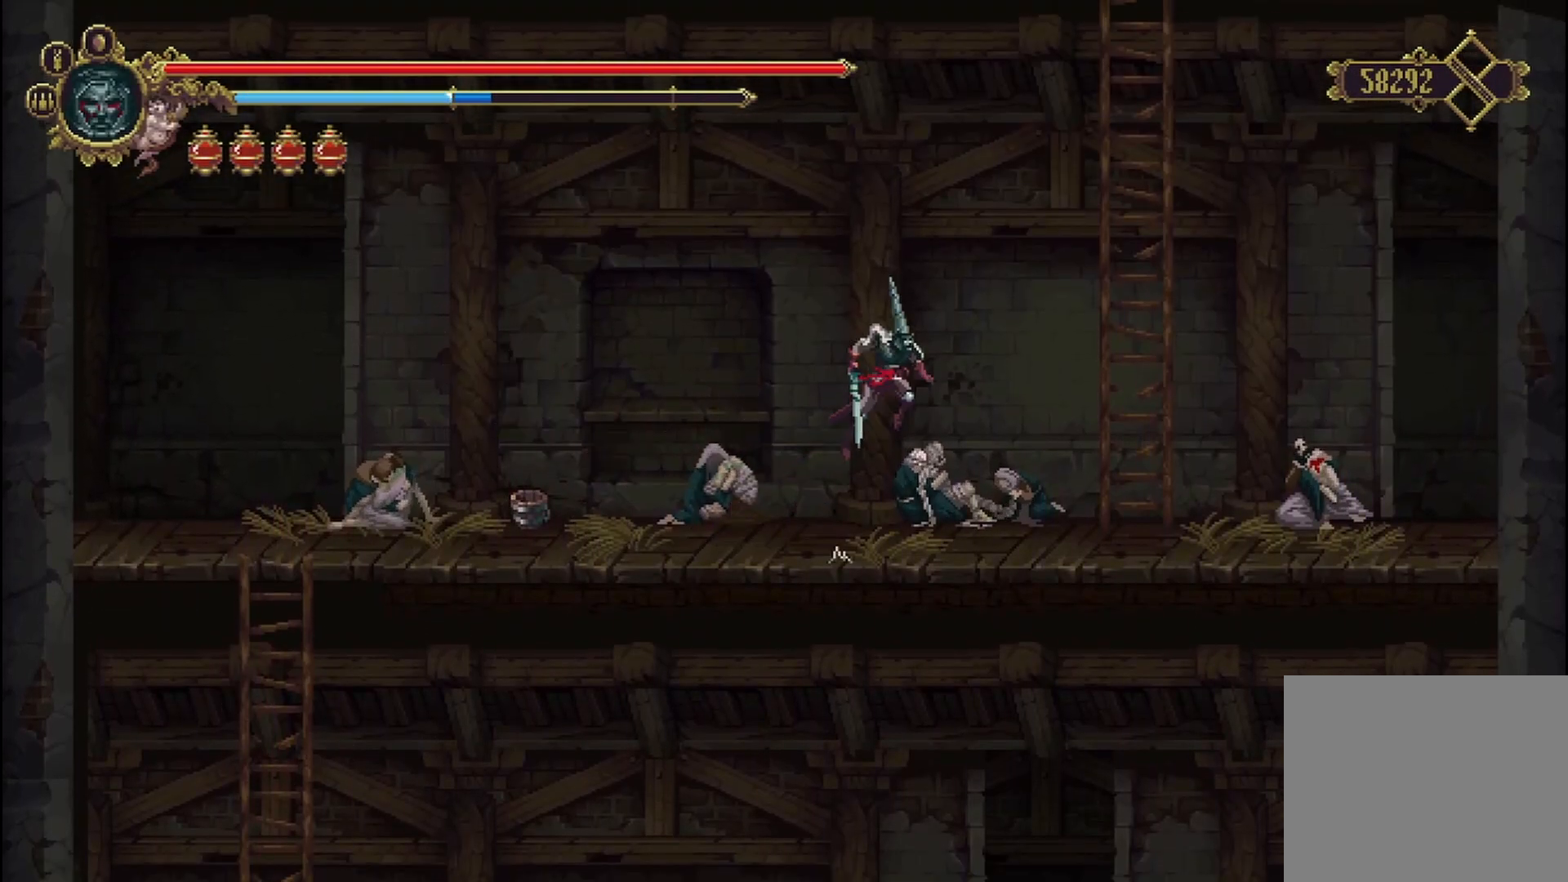
{"buttons": [], "left_stick": "up", "right_stick": "center", "events": [[375, "A", "up"], [375, "left_stick", "up"]]}
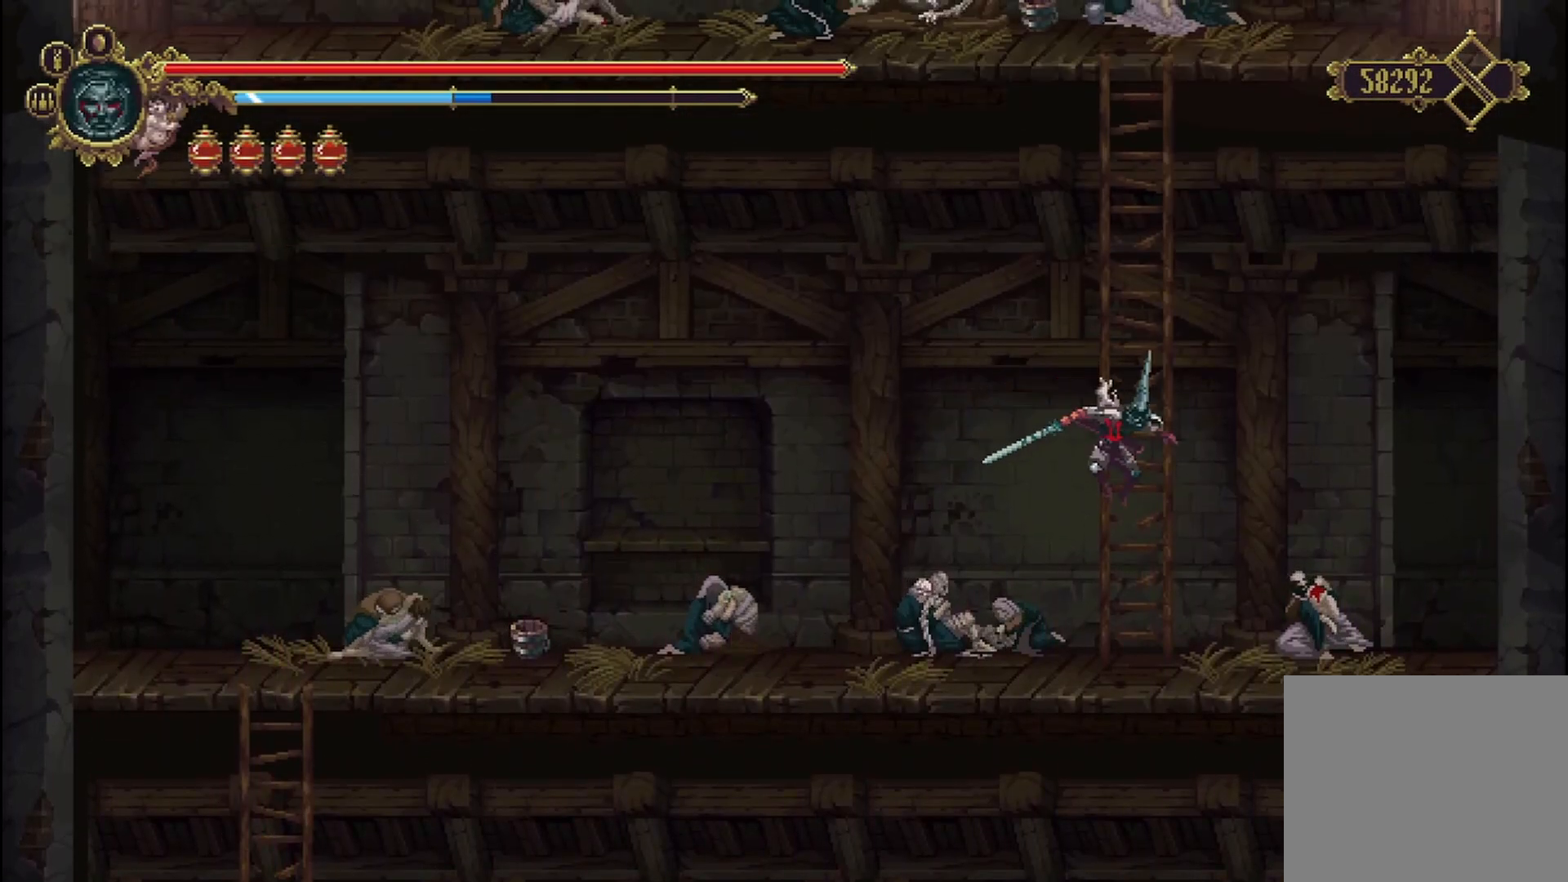
{"buttons": [], "left_stick": "up", "right_stick": "center", "events": []}
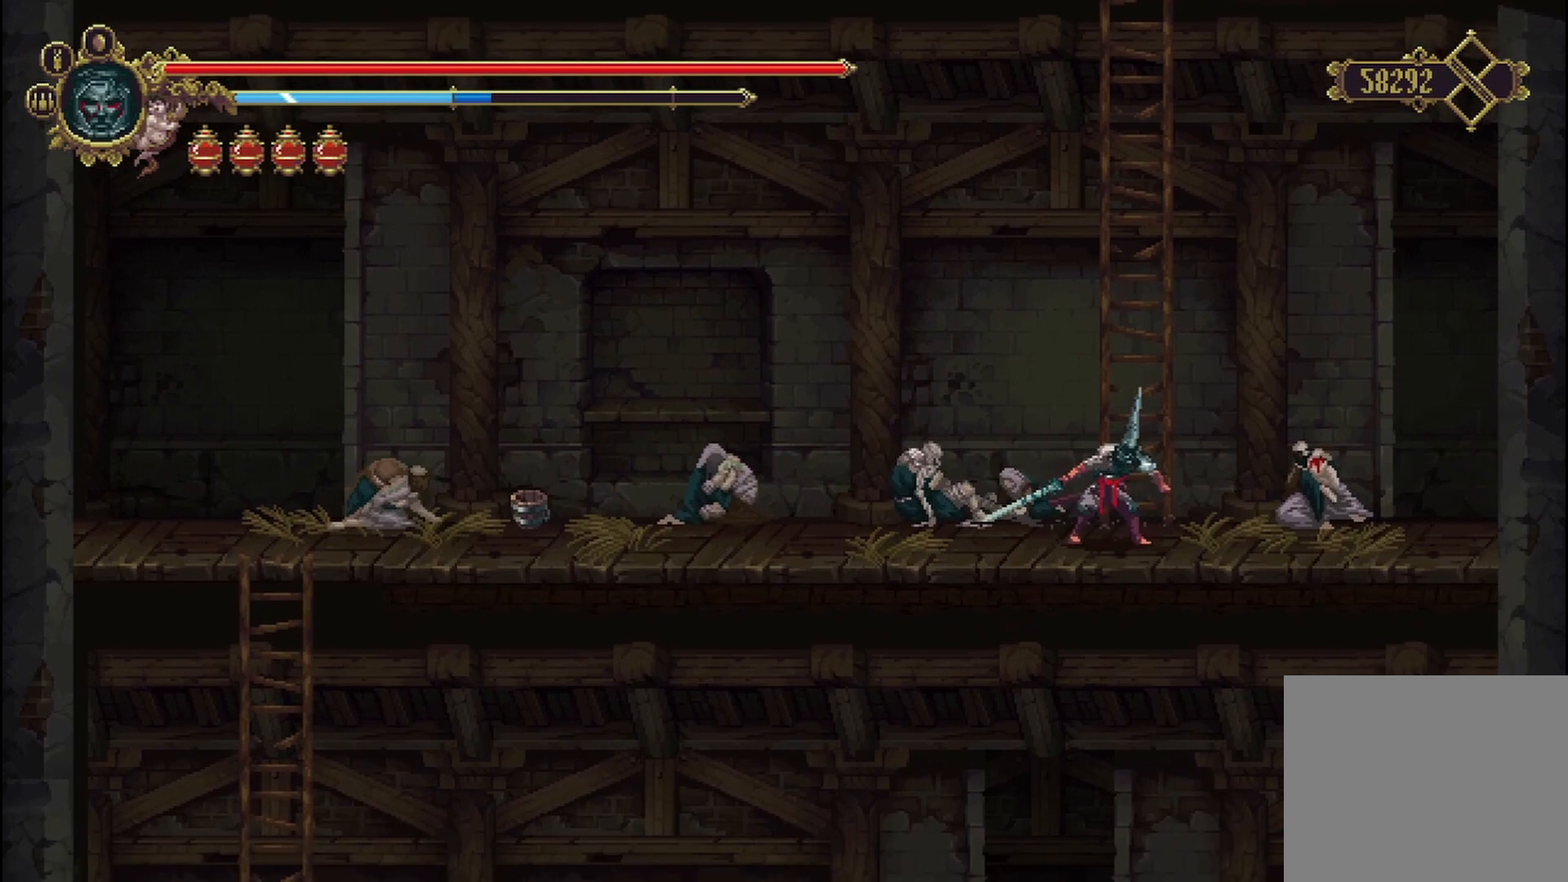
{"buttons": [], "left_stick": "up", "right_stick": "center", "events": [[42, "A", "down"], [333, "A", "up"]]}
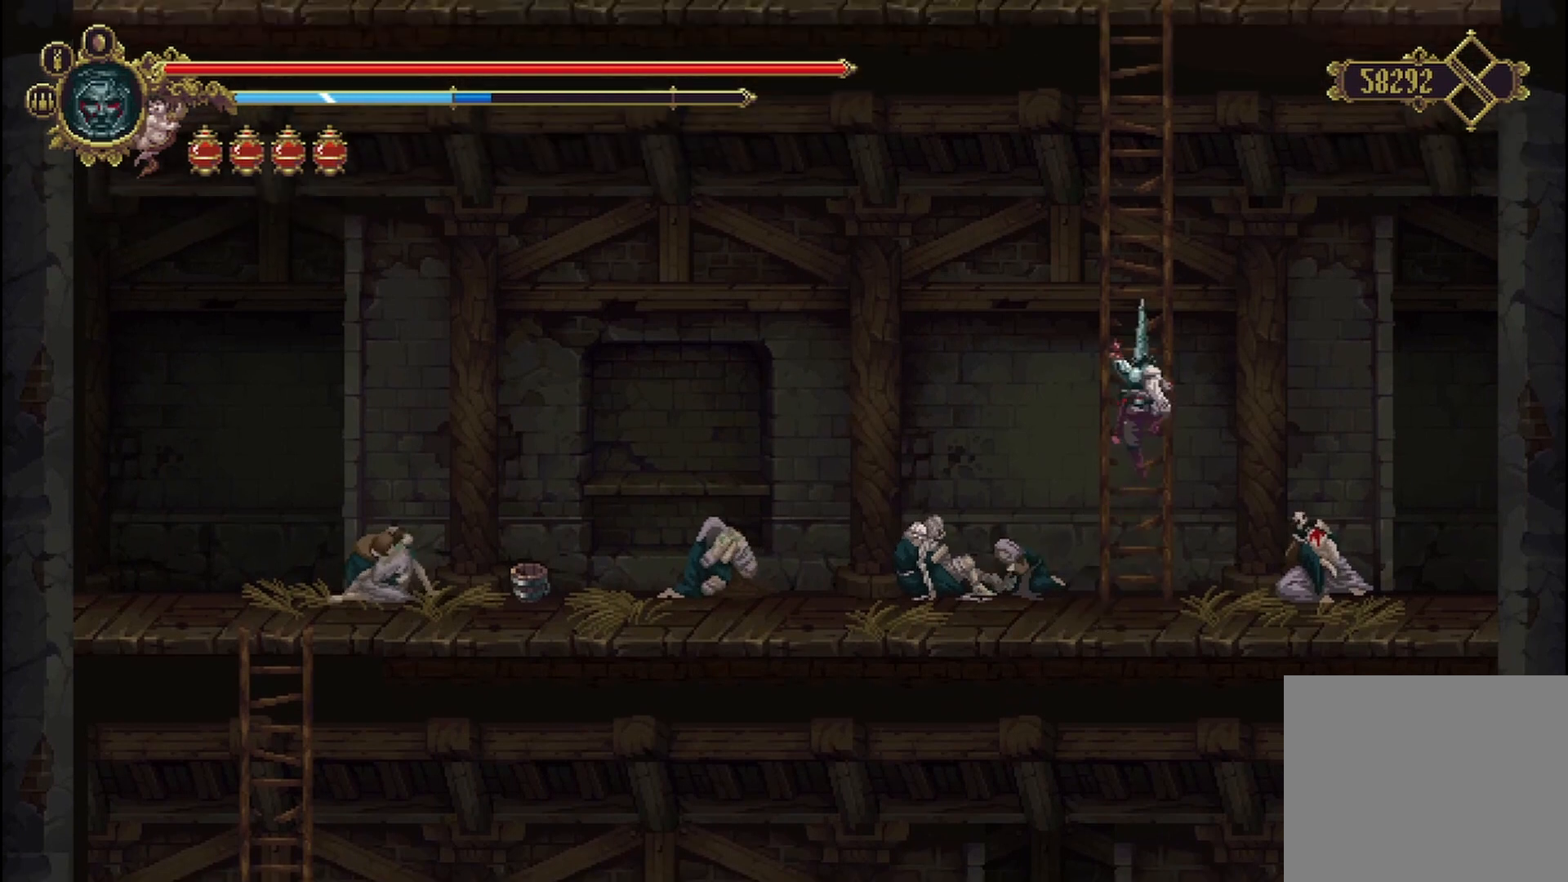
{"buttons": [], "left_stick": "center", "right_stick": "center", "events": [[42, "left_stick", "center"], [125, "START", "down"], [292, "START", "up"]]}
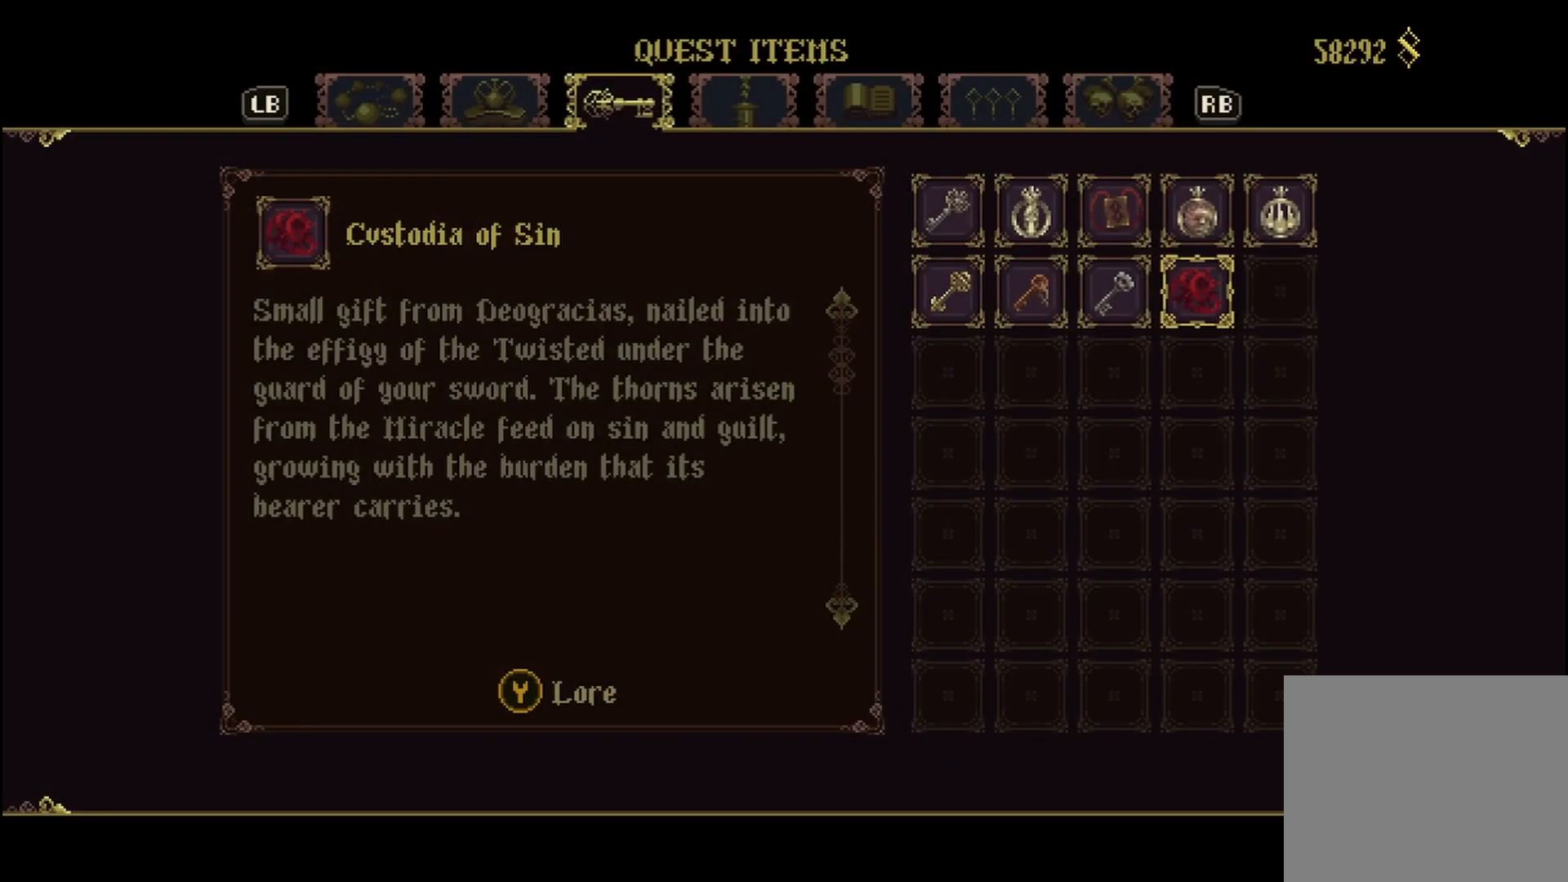
{"buttons": [], "left_stick": "center", "right_stick": "center", "events": []}
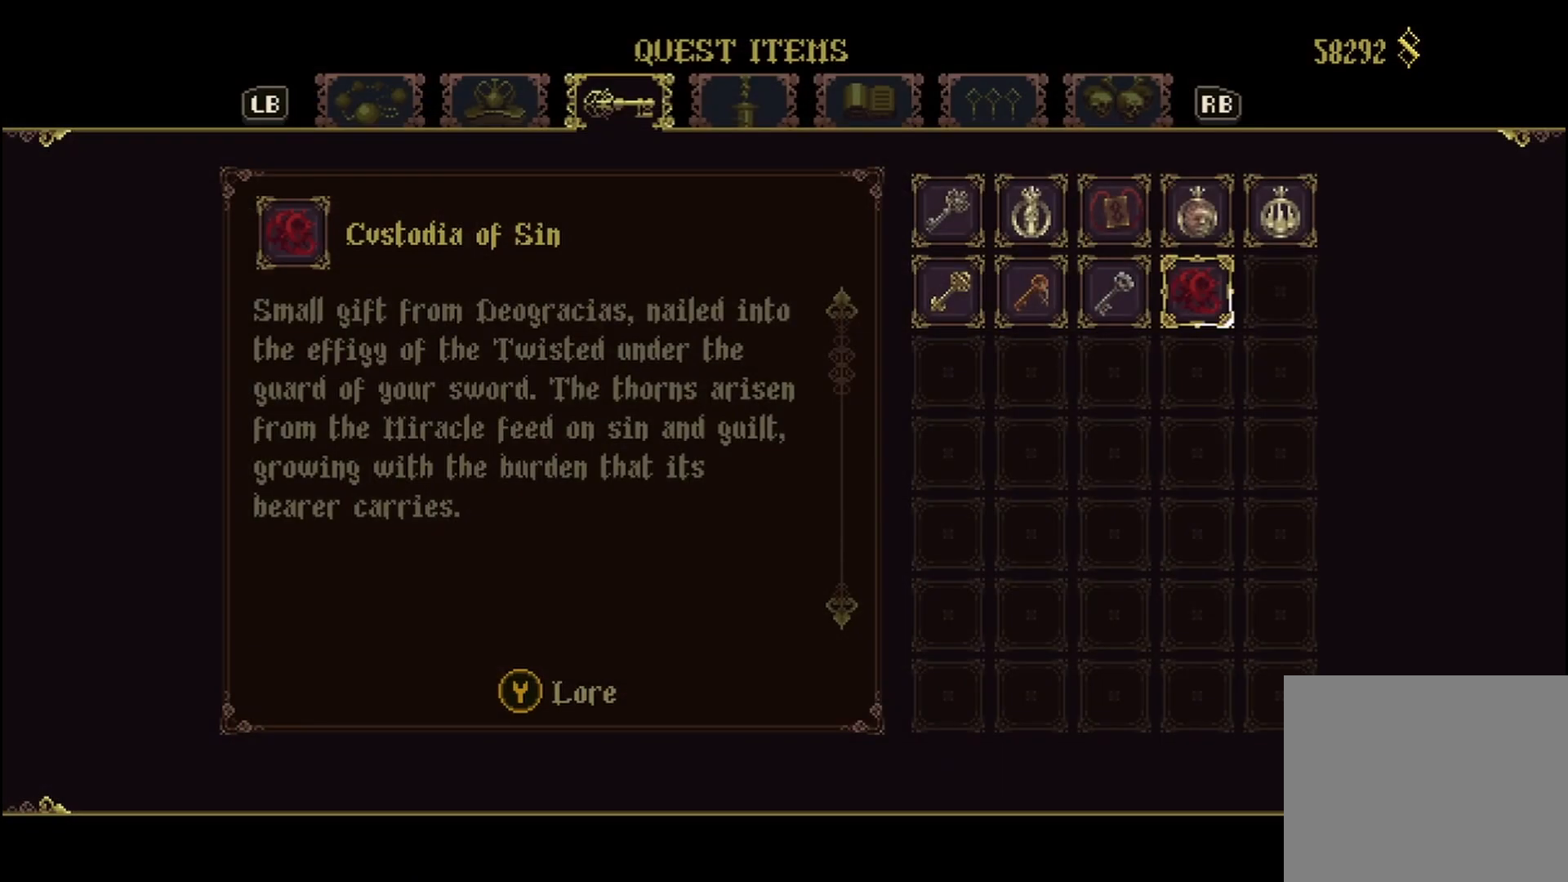
{"buttons": [], "left_stick": "center", "right_stick": "center", "events": []}
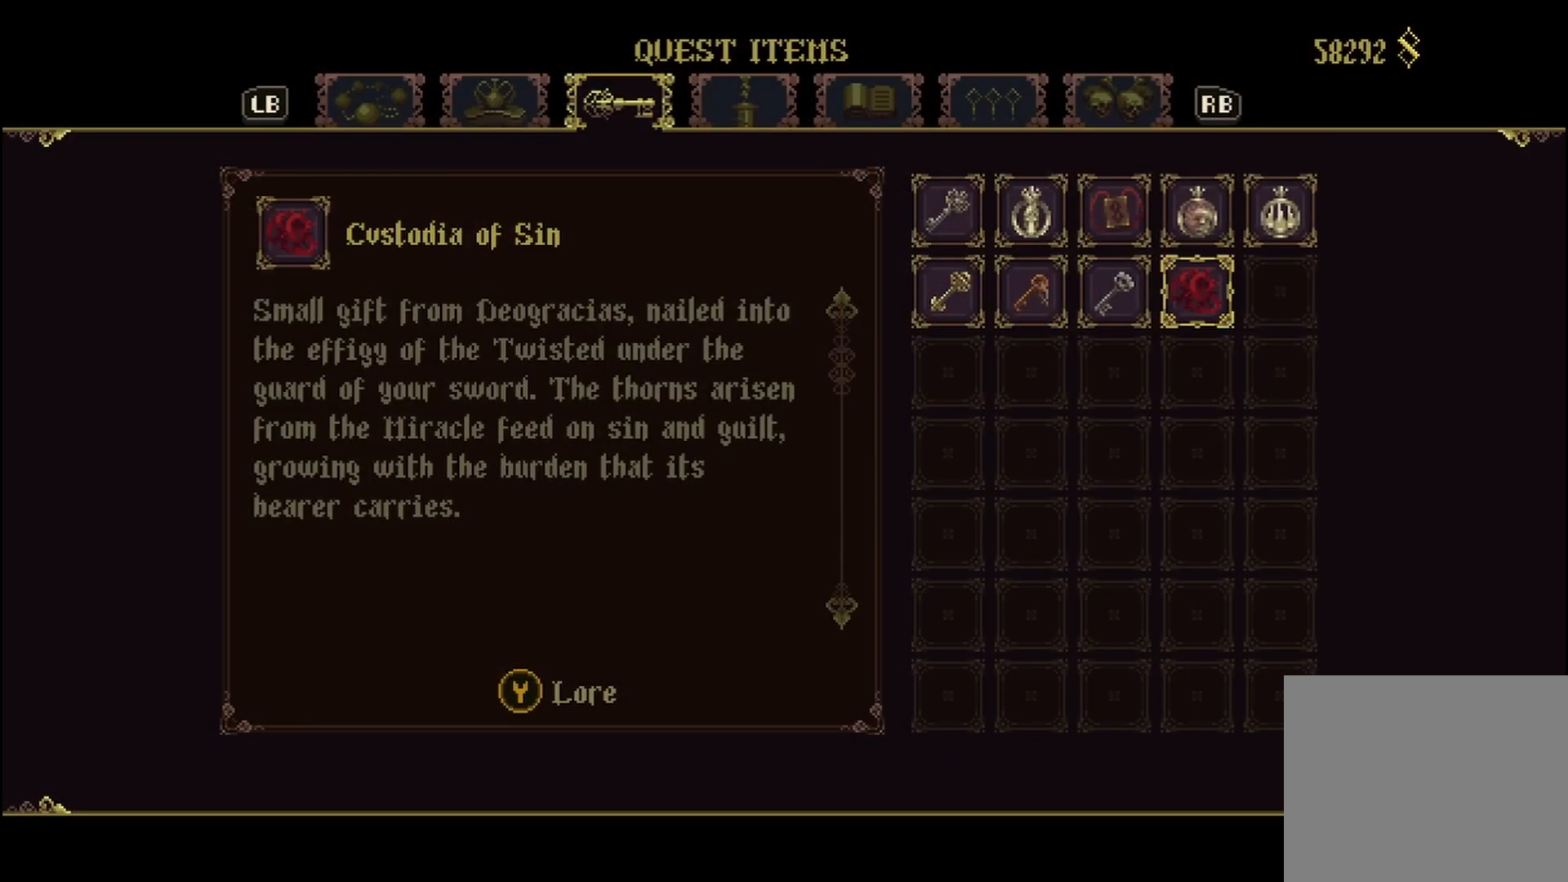
{"buttons": [], "left_stick": "center", "right_stick": "center", "events": []}
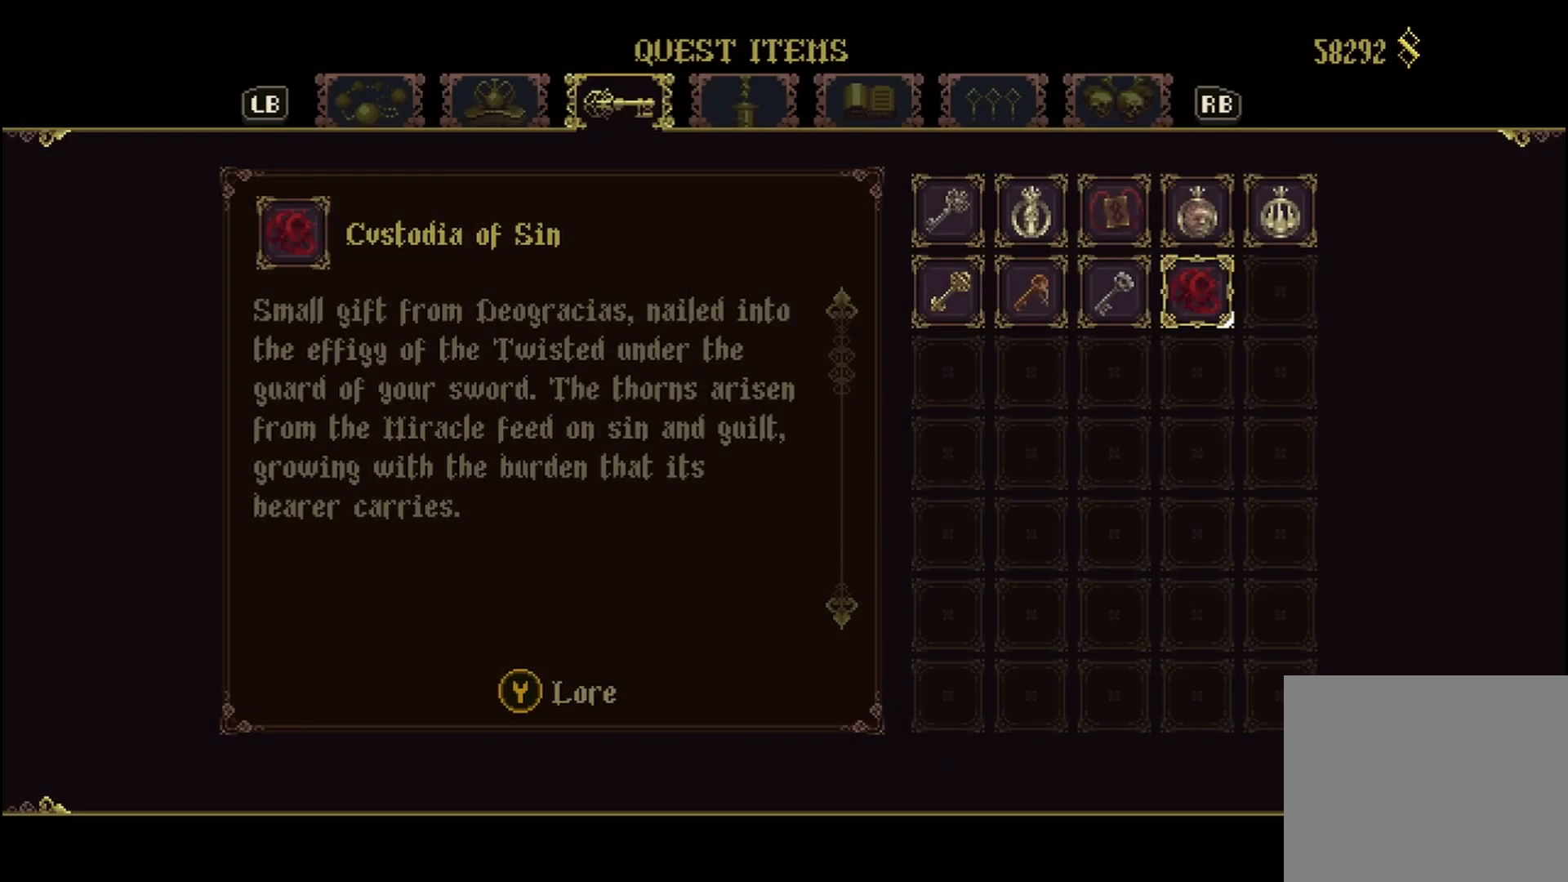
{"buttons": [], "left_stick": "center", "right_stick": "center", "events": []}
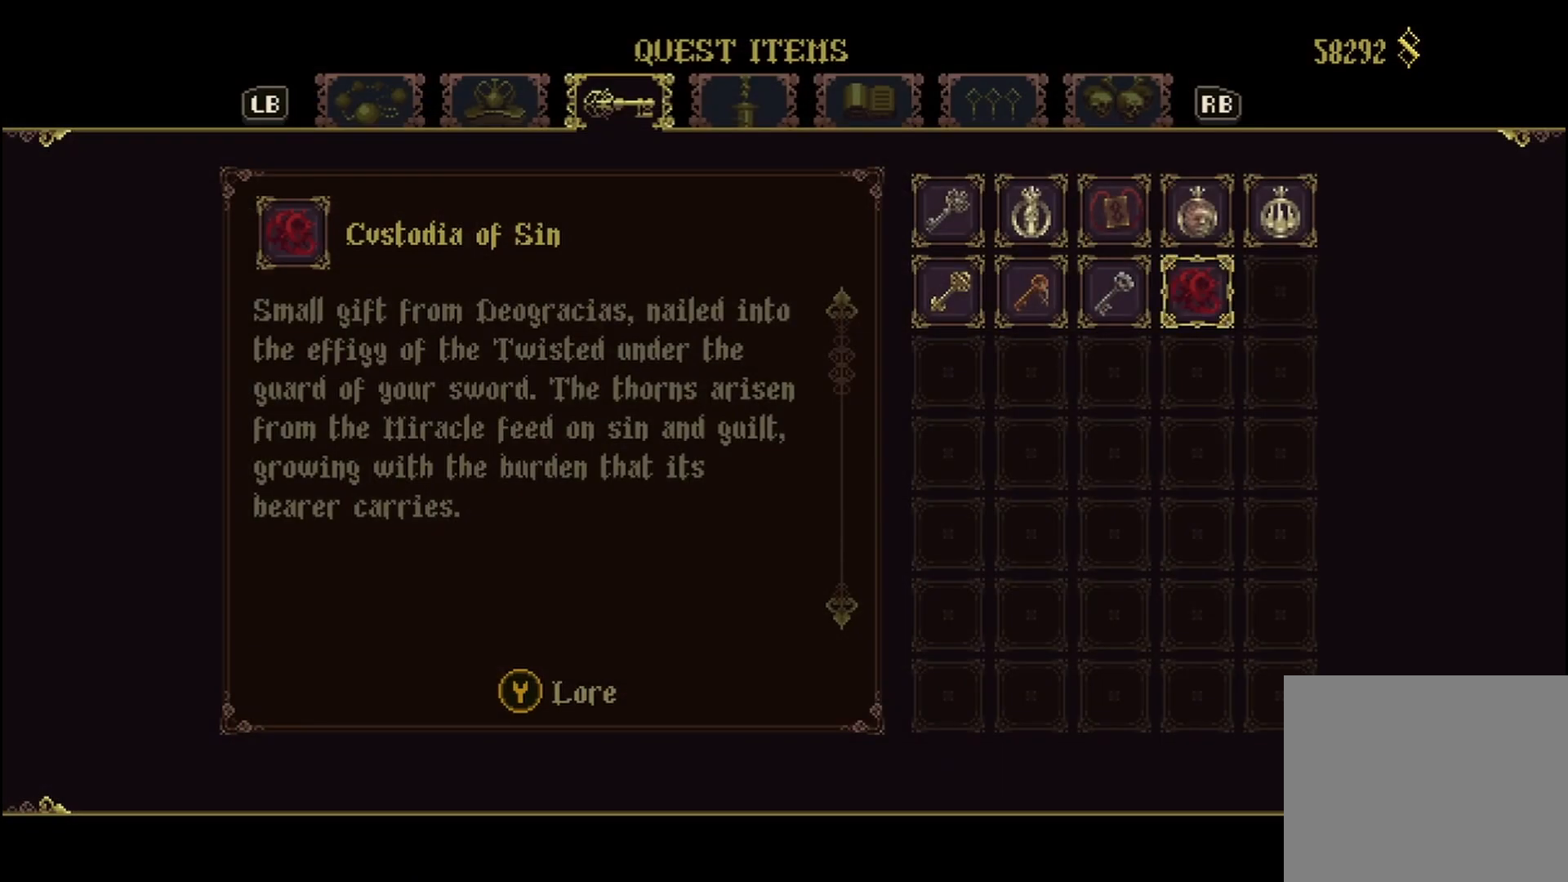
{"buttons": [], "left_stick": "center", "right_stick": "center", "events": []}
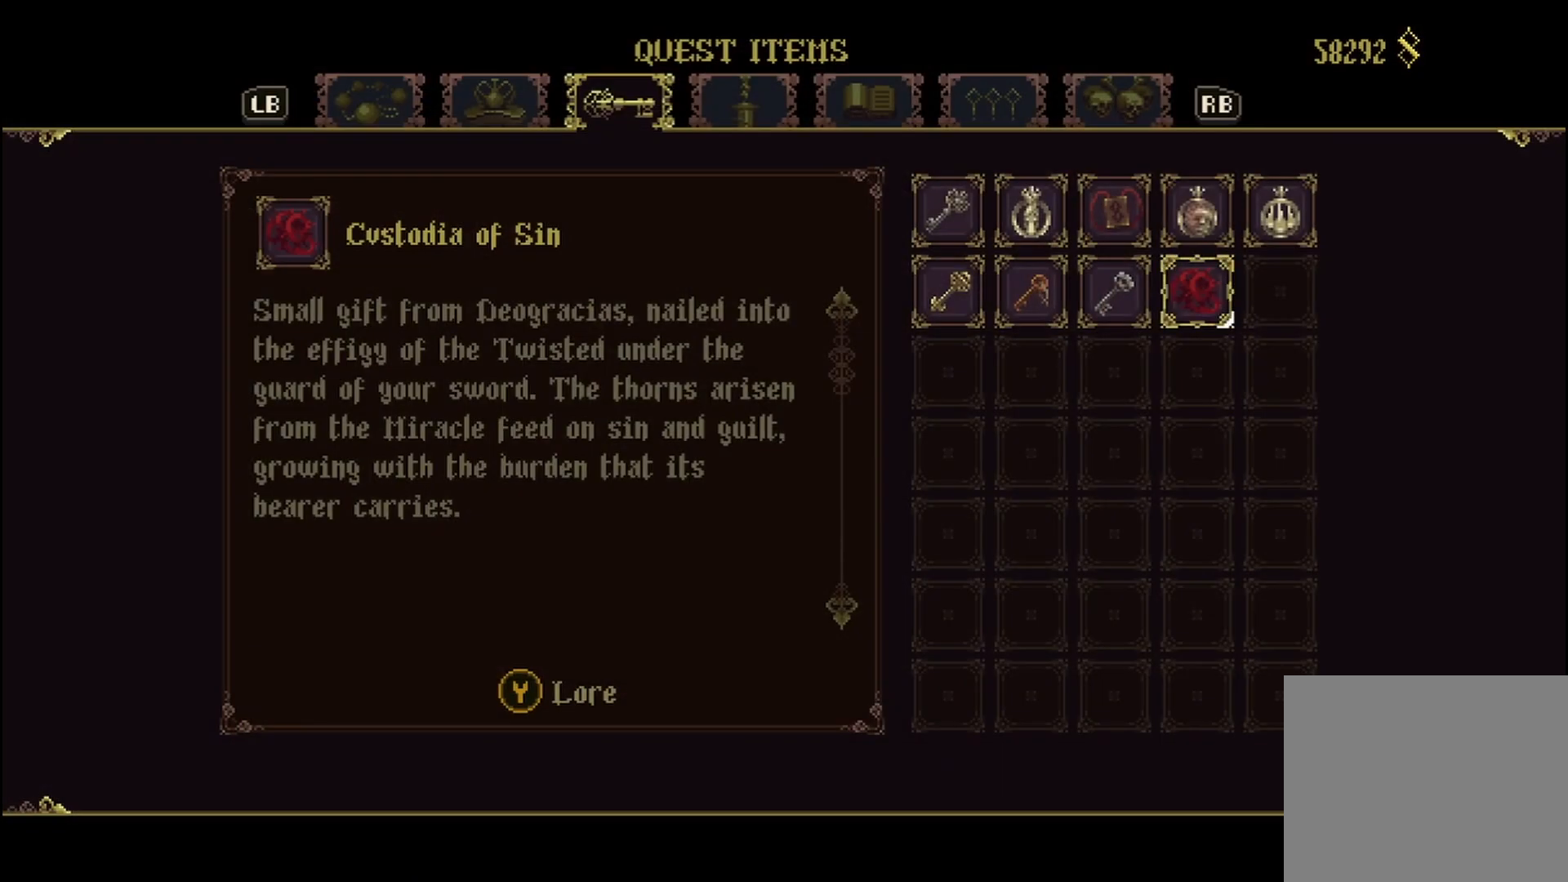
{"buttons": [], "left_stick": "up-left", "right_stick": "center", "events": [[208, "B", "down"], [292, "B", "up"], [375, "left_stick", "up-left"]]}
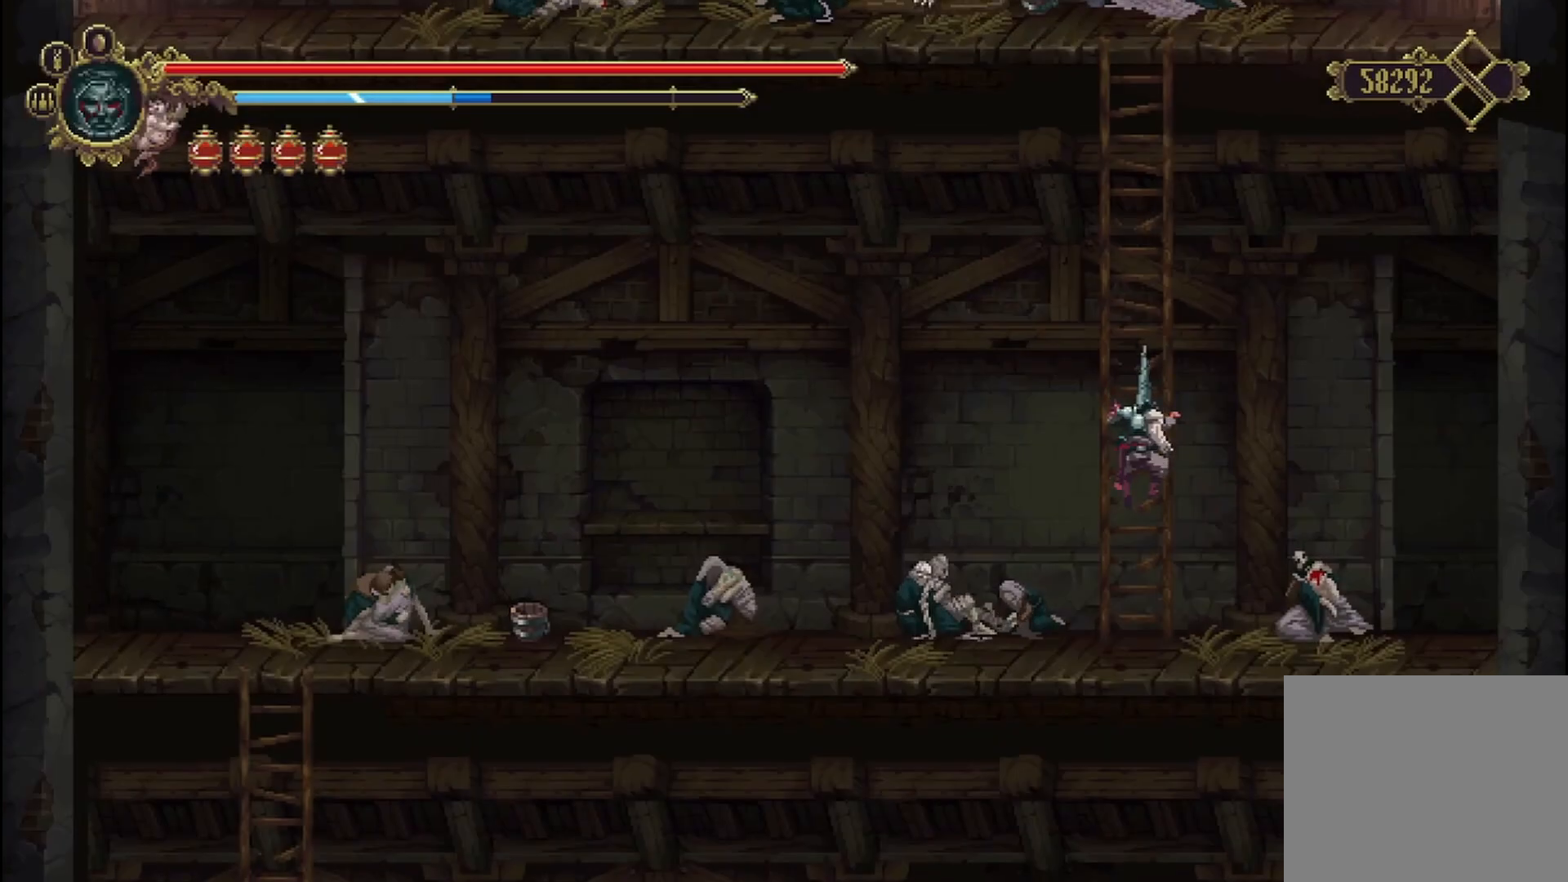
{"buttons": ["A"], "left_stick": "up-left", "right_stick": "center", "events": [[375, "A", "down"]]}
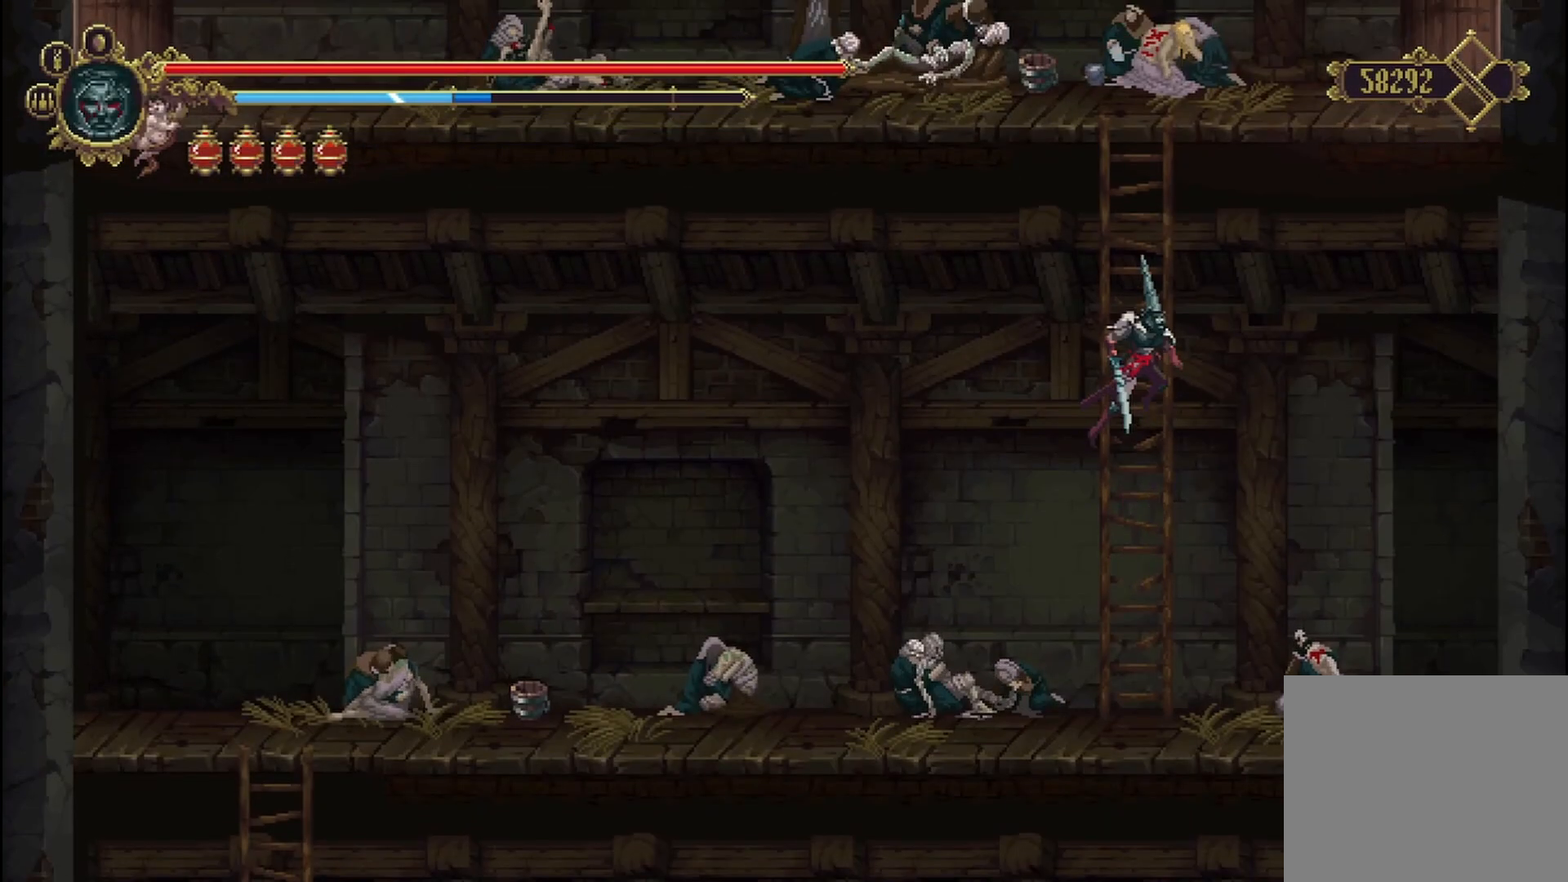
{"buttons": [], "left_stick": "up-left", "right_stick": "center", "events": [[83, "A", "up"]]}
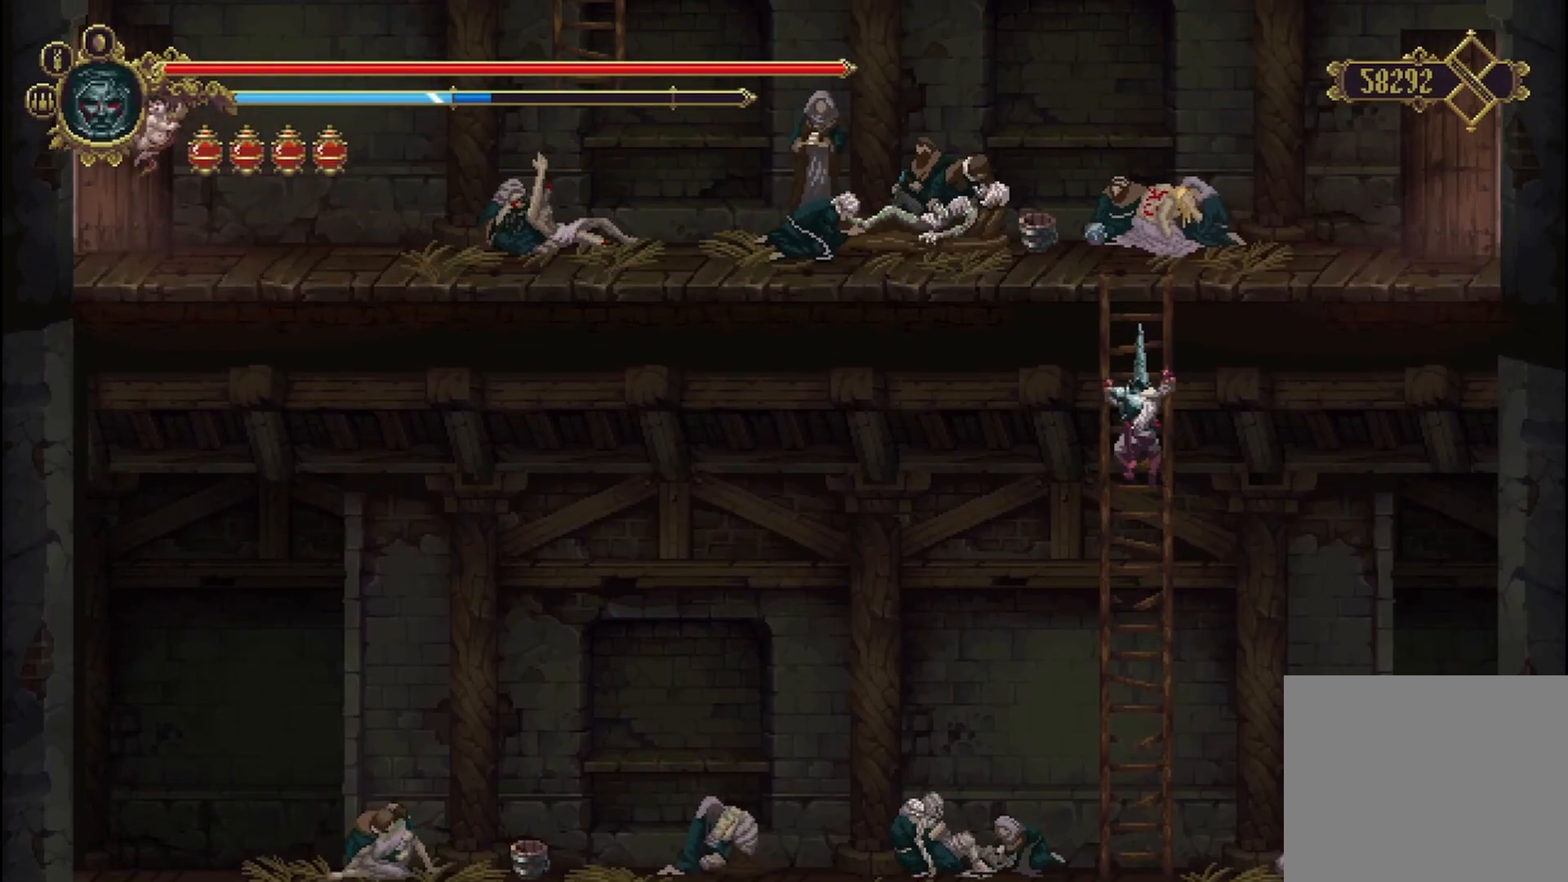
{"buttons": [], "left_stick": "up-left", "right_stick": "center", "events": []}
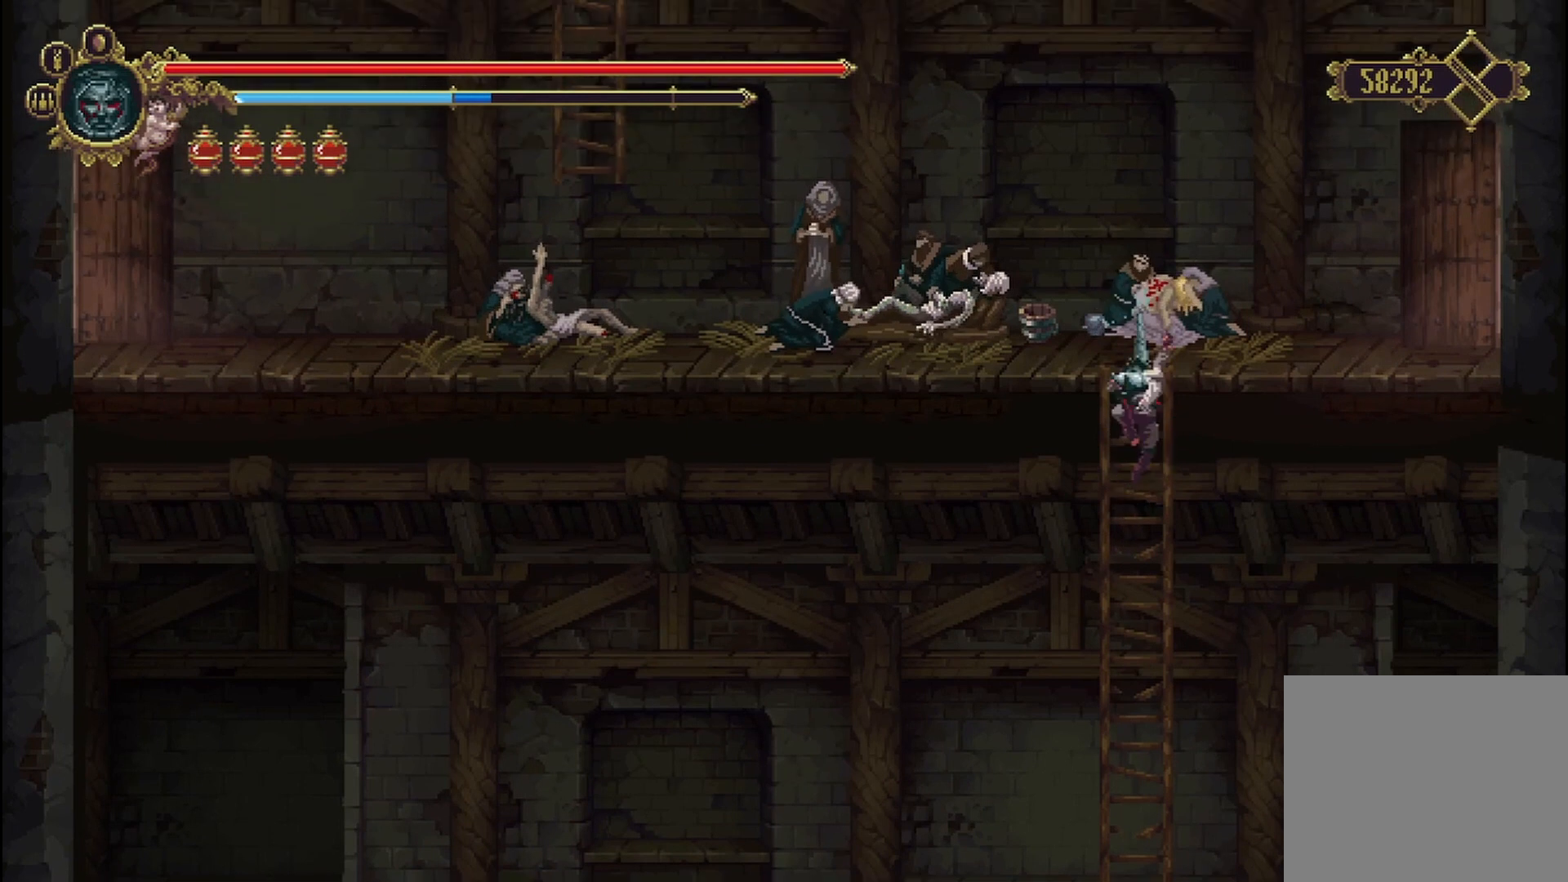
{"buttons": [], "left_stick": "up-left", "right_stick": "center", "events": [[83, "A", "down"], [292, "A", "up"]]}
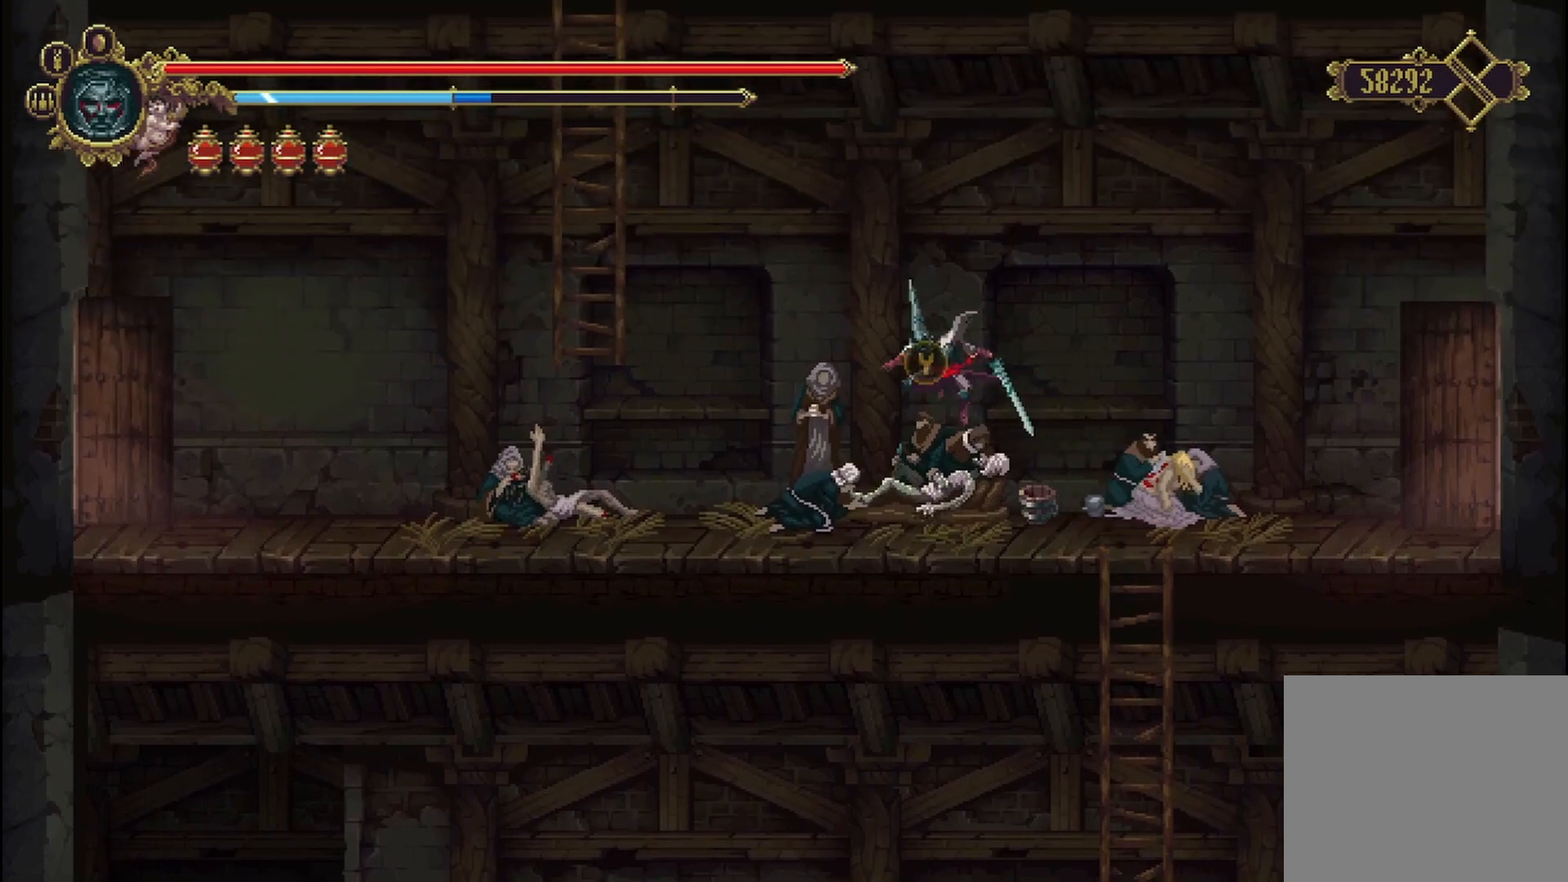
{"buttons": [], "left_stick": "center", "right_stick": "center", "events": [[125, "left_stick", "center"], [250, "Y", "down"], [375, "Y", "up"], [417, "Y", "down"], [500, "Y", "up"]]}
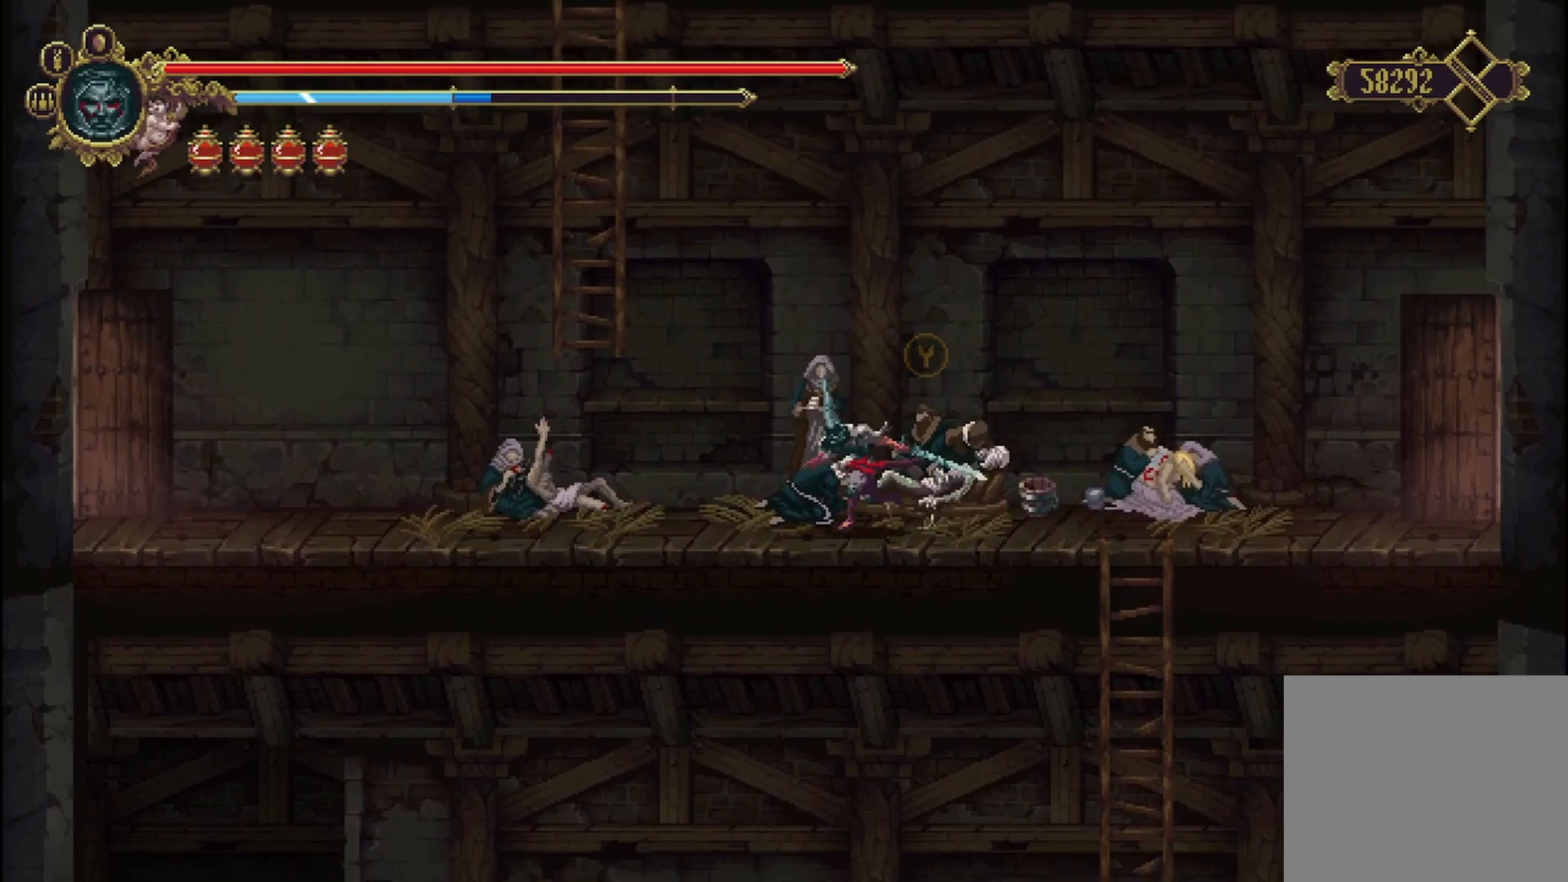
{"buttons": [], "left_stick": "center", "right_stick": "center", "events": [[83, "Y", "down"], [208, "Y", "up"], [292, "Y", "down"], [375, "Y", "up"]]}
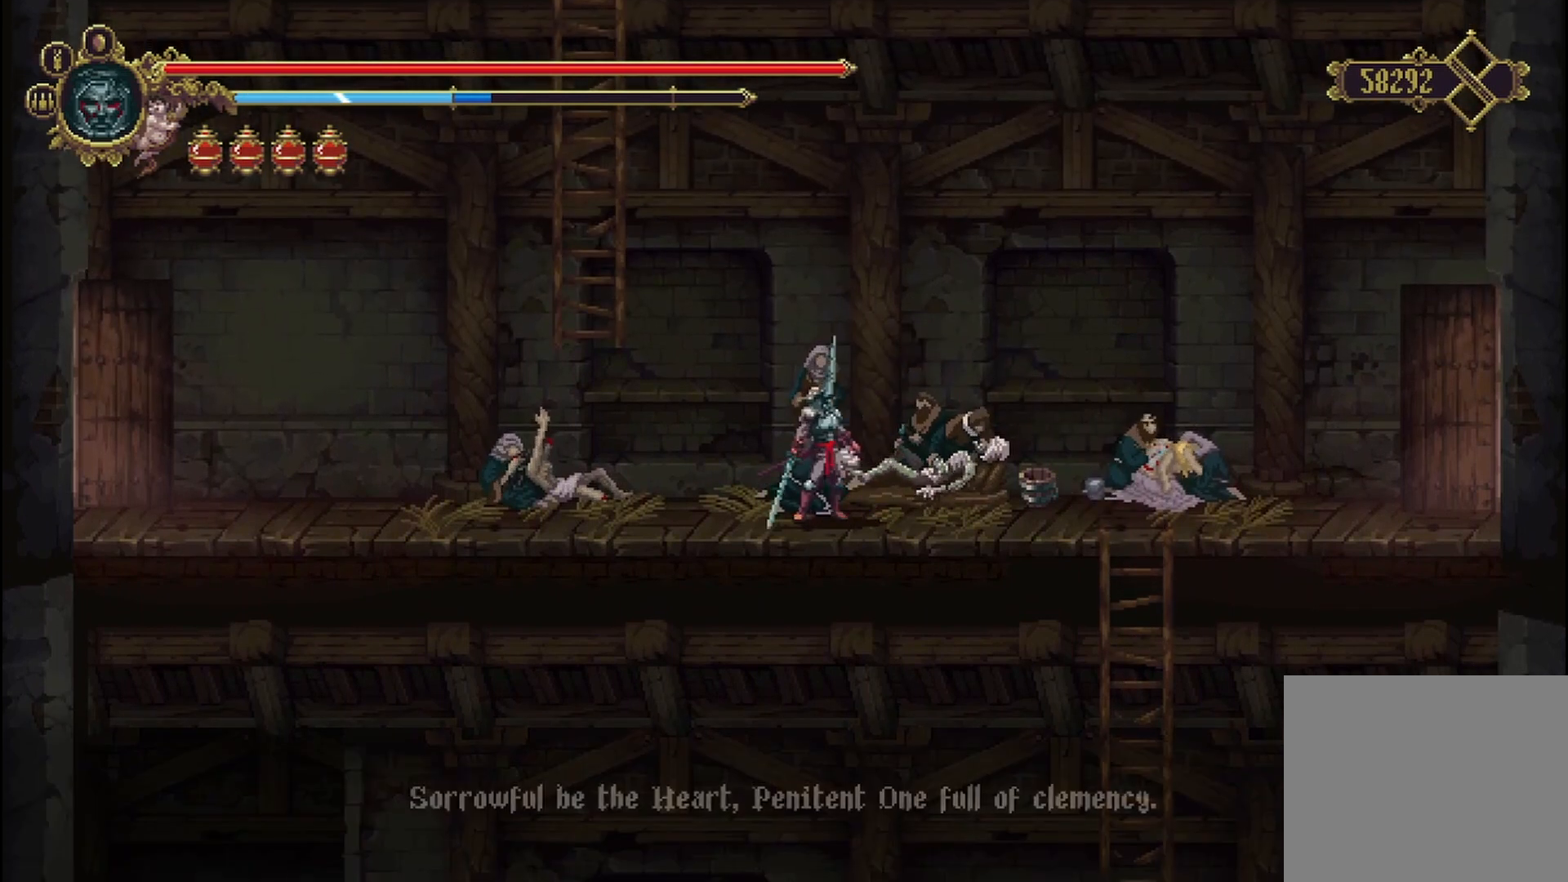
{"buttons": [], "left_stick": "center", "right_stick": "center", "events": [[250, "A", "down"], [375, "A", "up"]]}
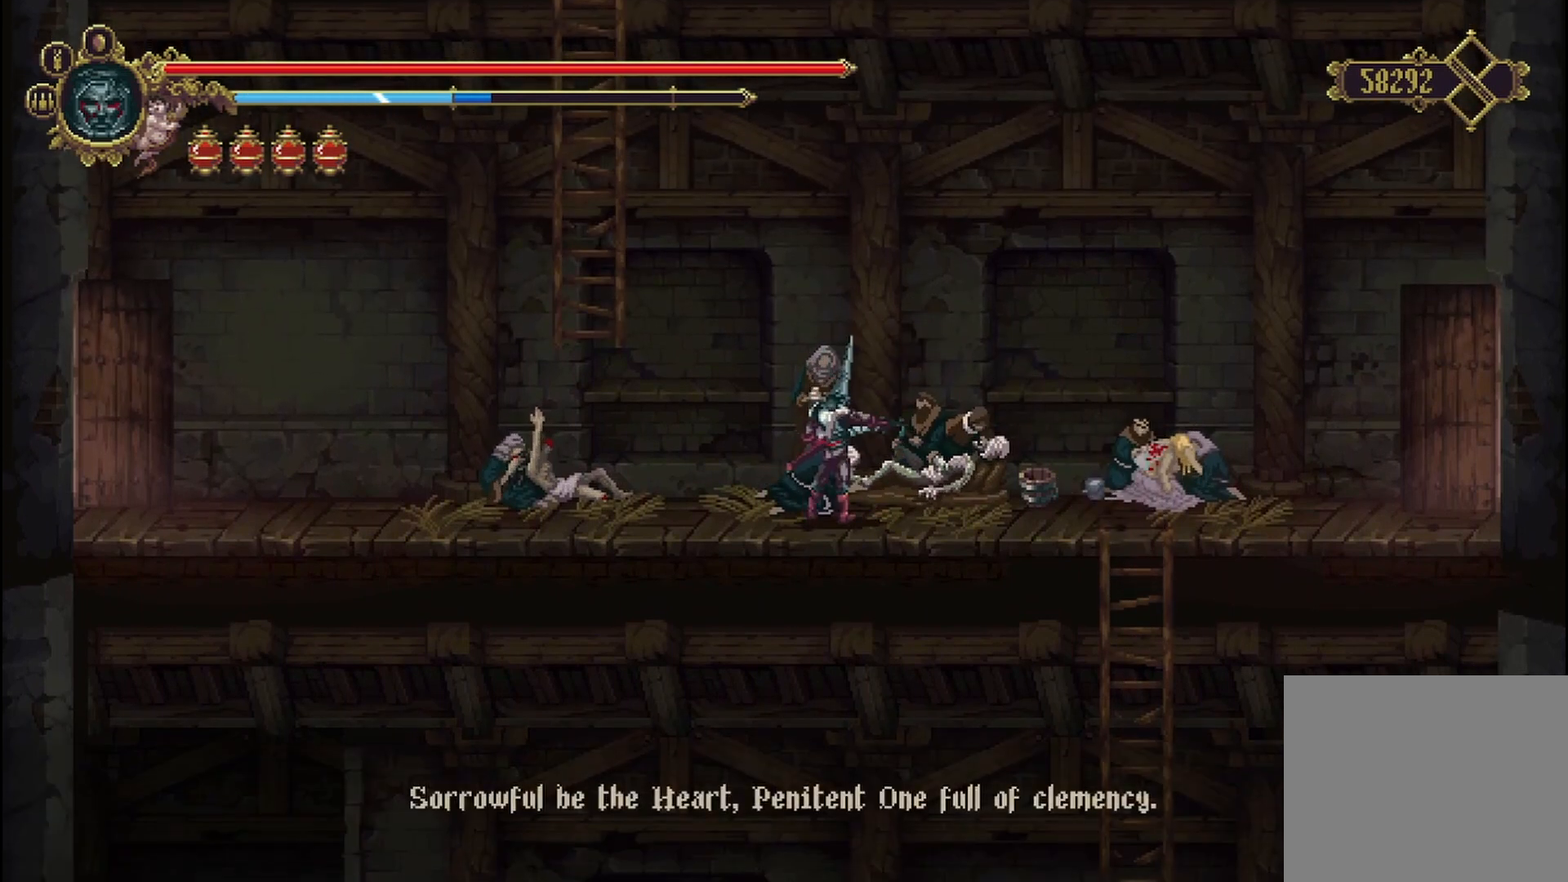
{"buttons": [], "left_stick": "center", "right_stick": "center", "events": [[167, "A", "down"], [333, "A", "up"]]}
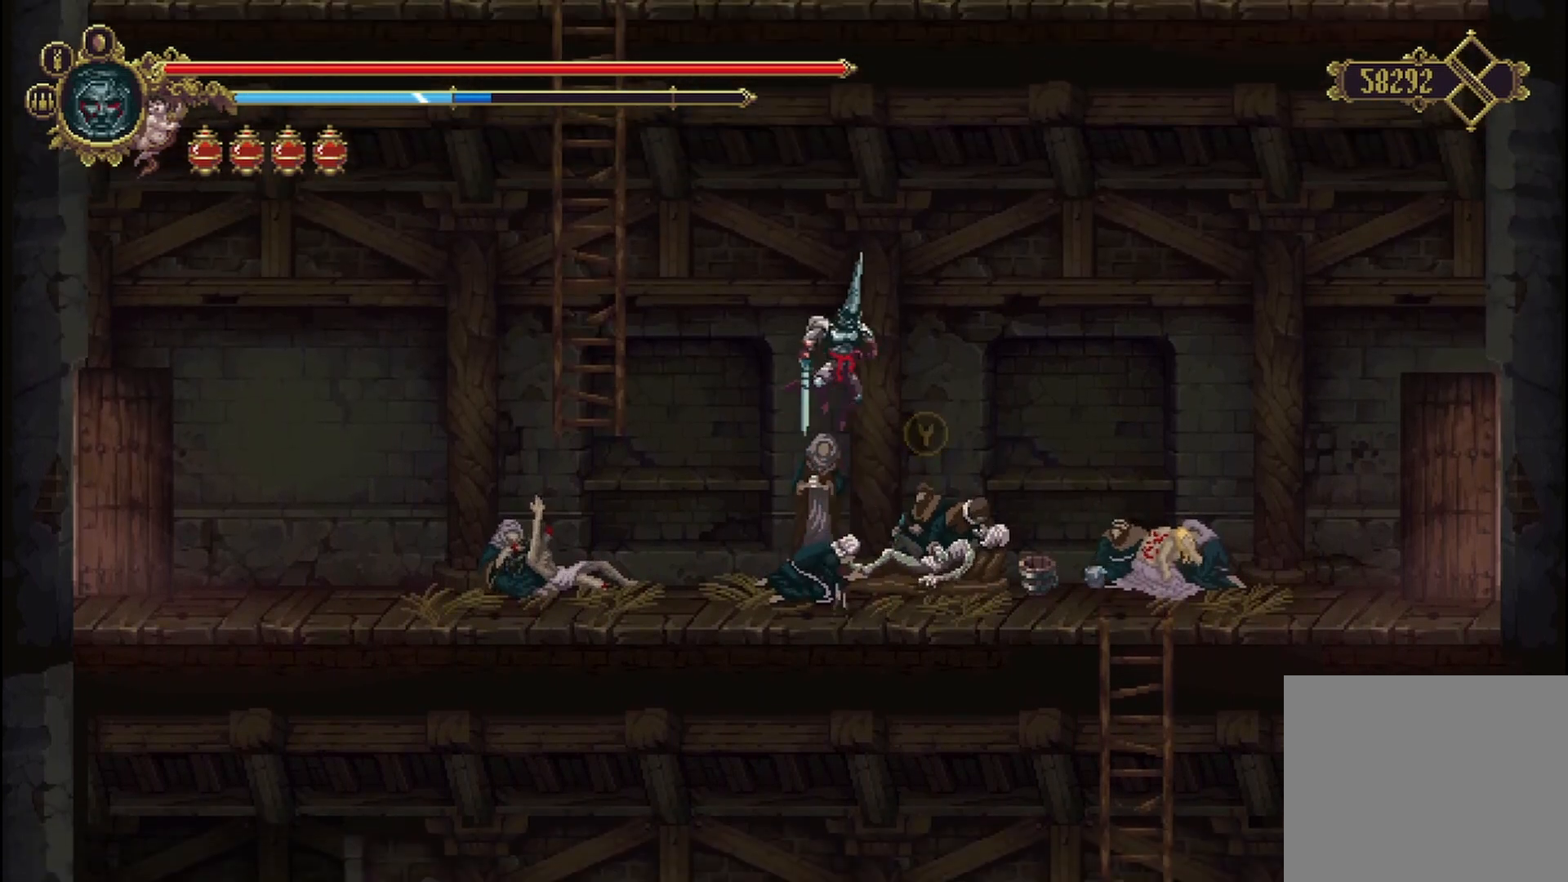
{"buttons": [], "left_stick": "up-left", "right_stick": "center", "events": [[208, "left_stick", "up-left"]]}
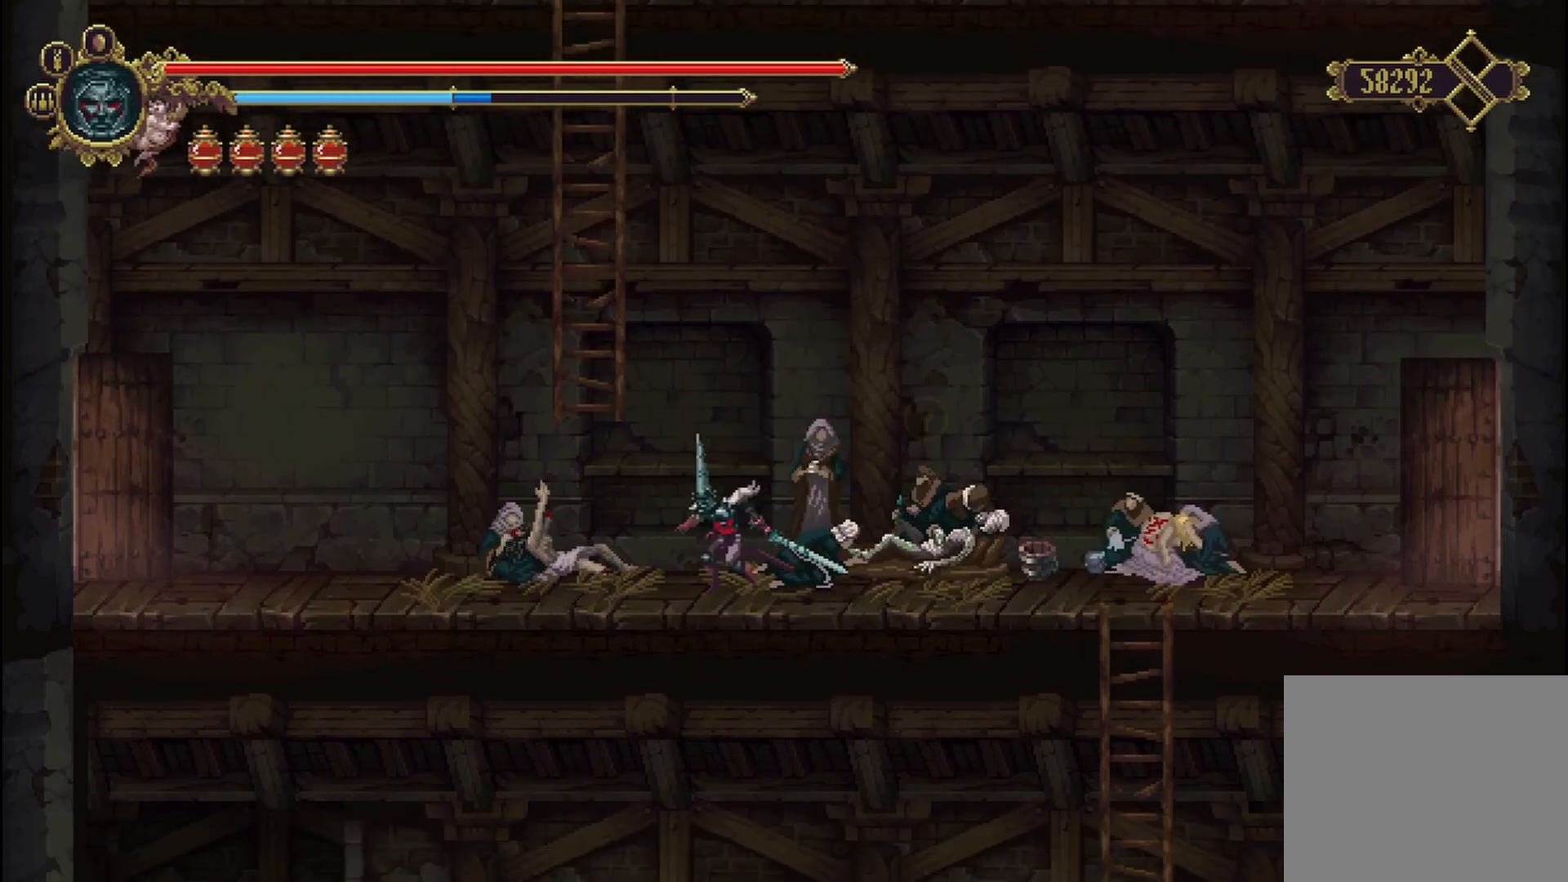
{"buttons": [], "left_stick": "up-left", "right_stick": "center", "events": []}
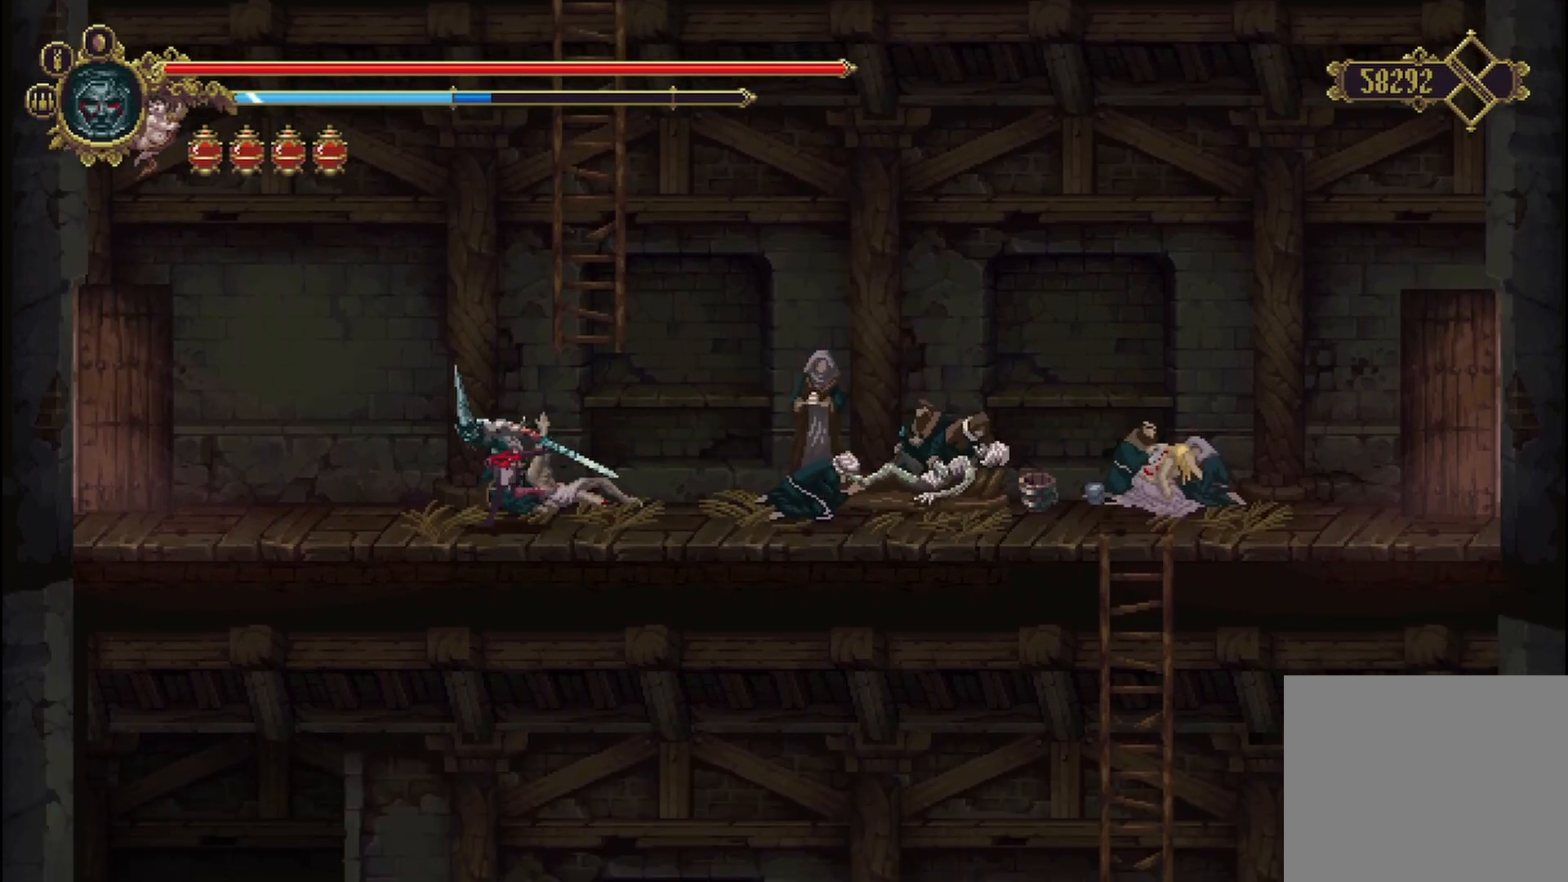
{"buttons": [], "left_stick": "left", "right_stick": "center", "events": [[292, "left_stick", "left"]]}
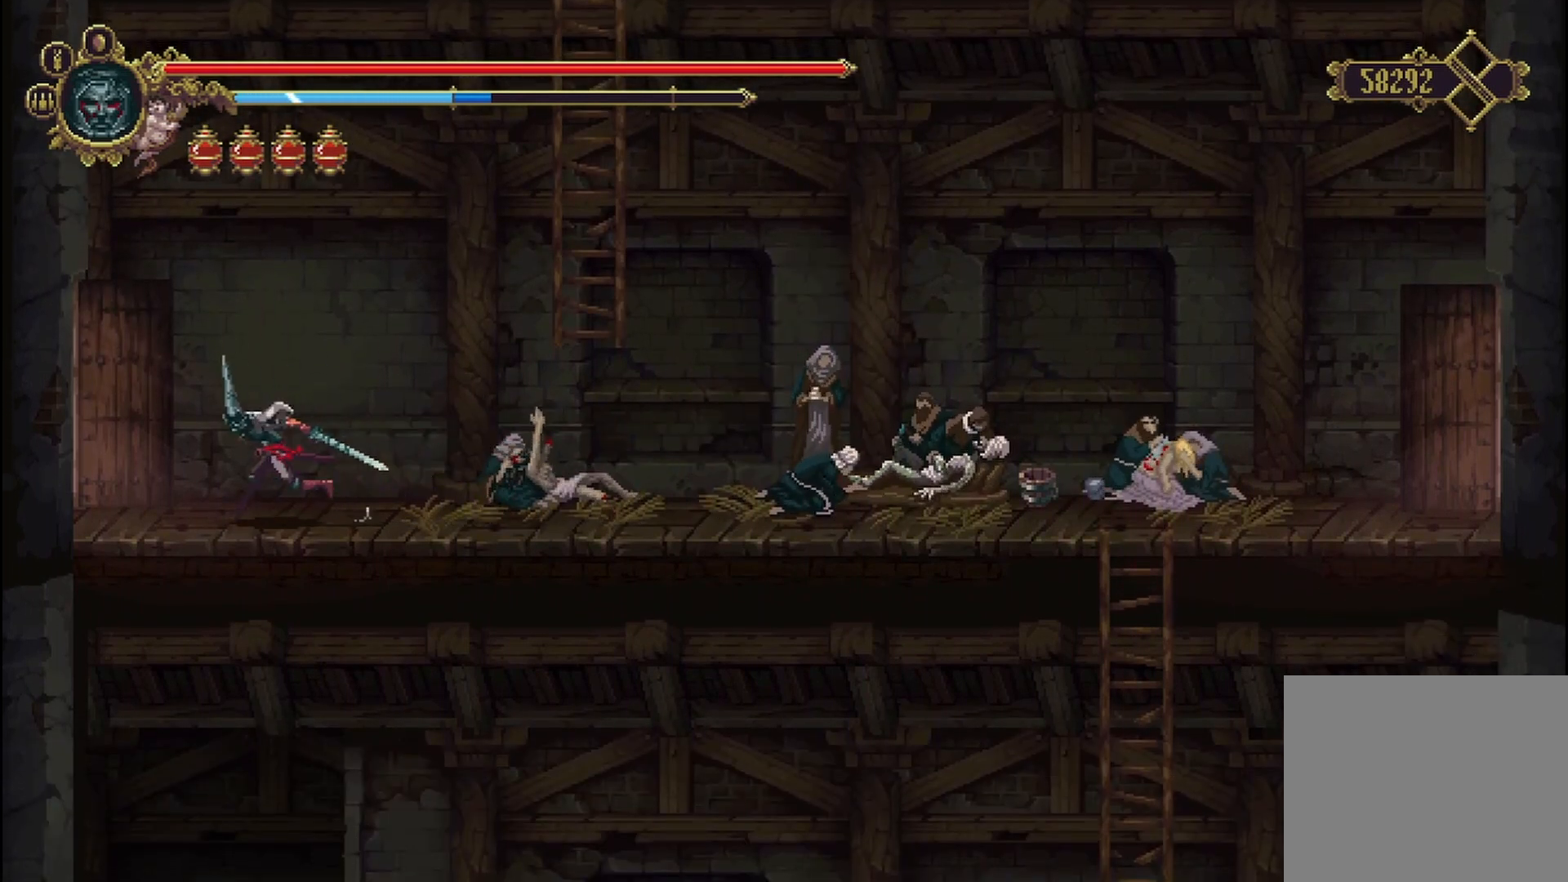
{"buttons": [], "left_stick": "left", "right_stick": "center", "events": [[42, "R2", "down"], [208, "R2", "up"]]}
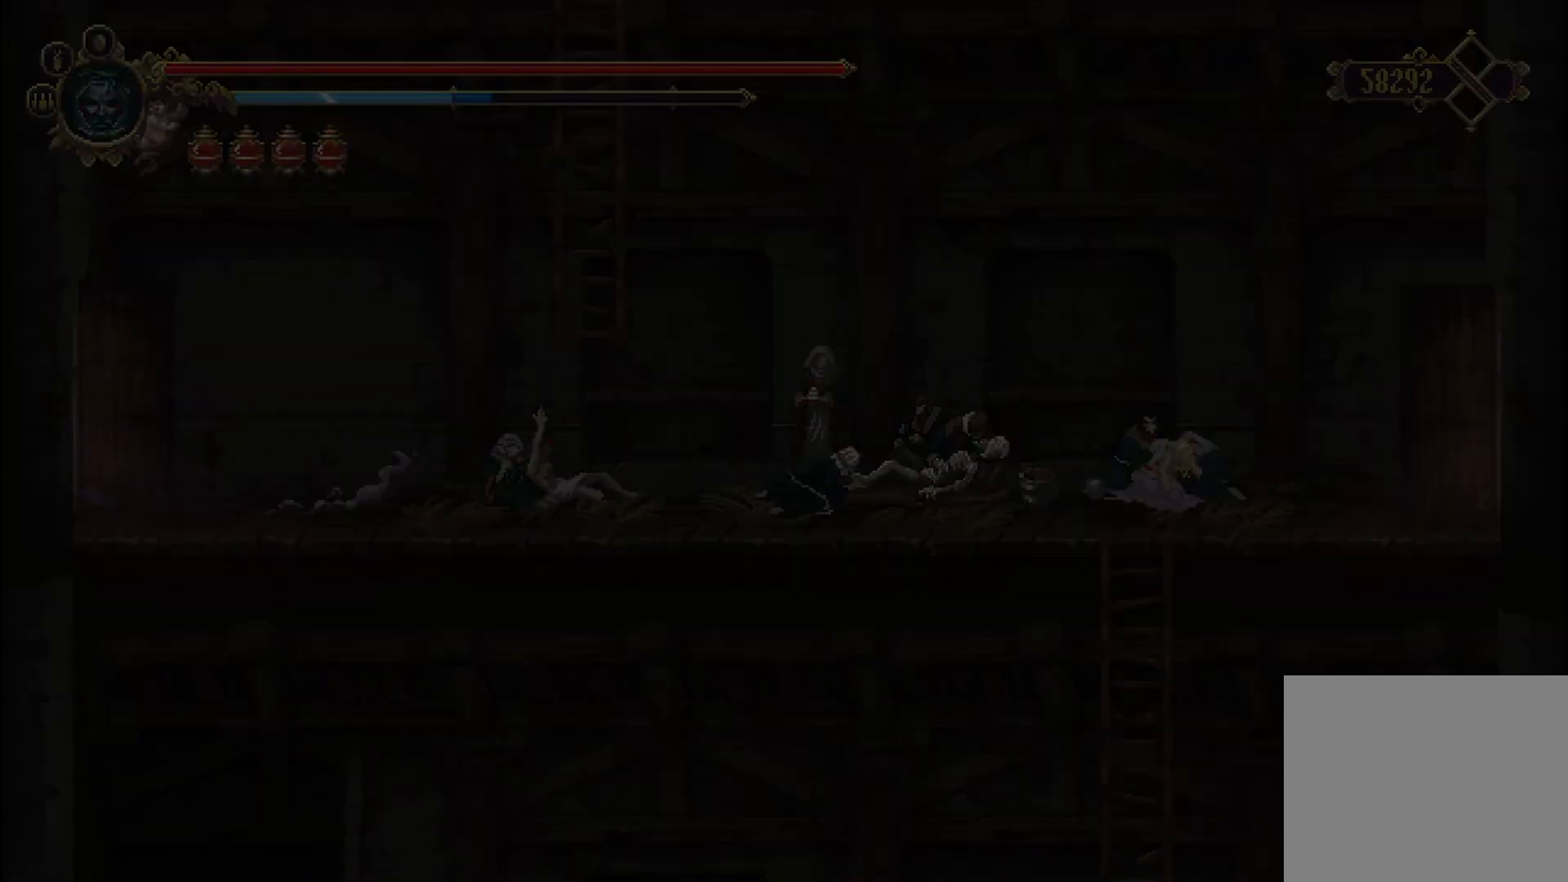
{"buttons": [], "left_stick": "left", "right_stick": "center", "events": []}
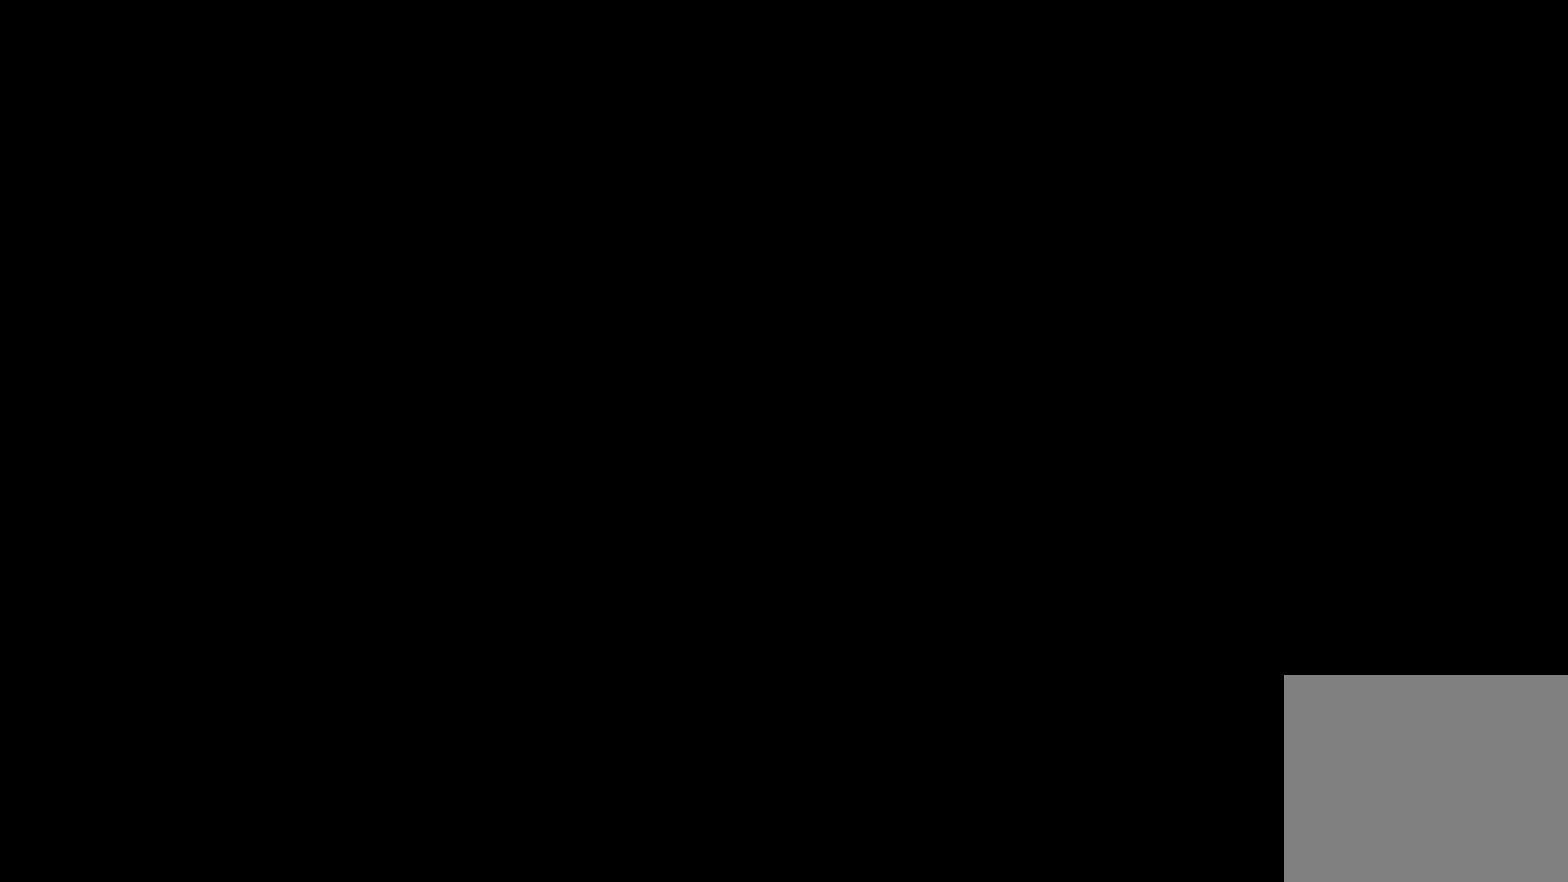
{"buttons": ["R2"], "left_stick": "left", "right_stick": "center", "events": [[417, "R2", "down"]]}
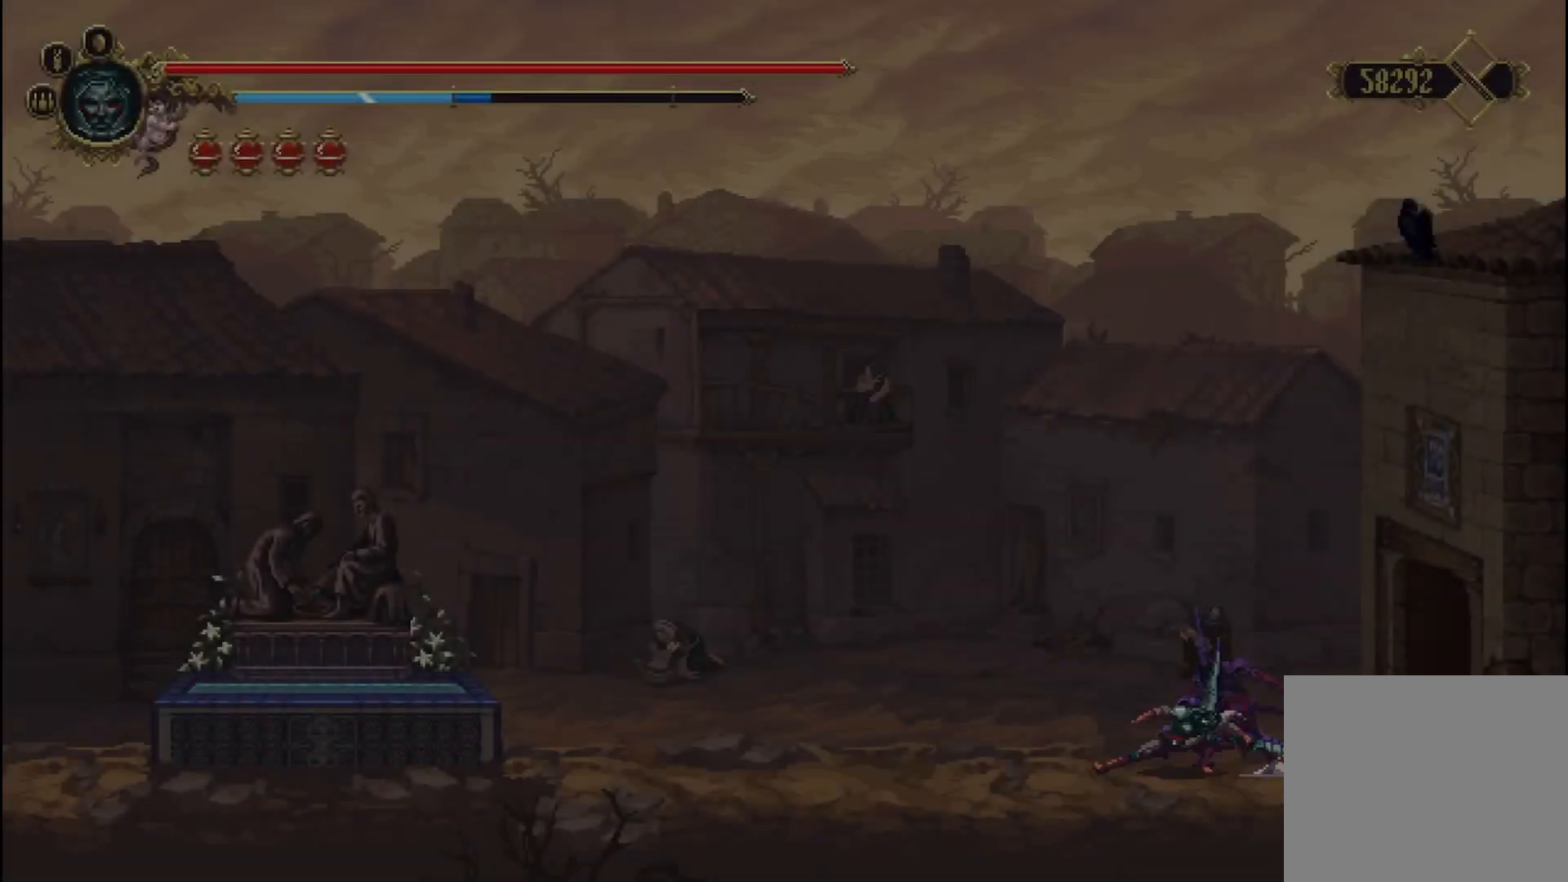
{"buttons": [], "left_stick": "left", "right_stick": "center", "events": [[125, "R2", "up"]]}
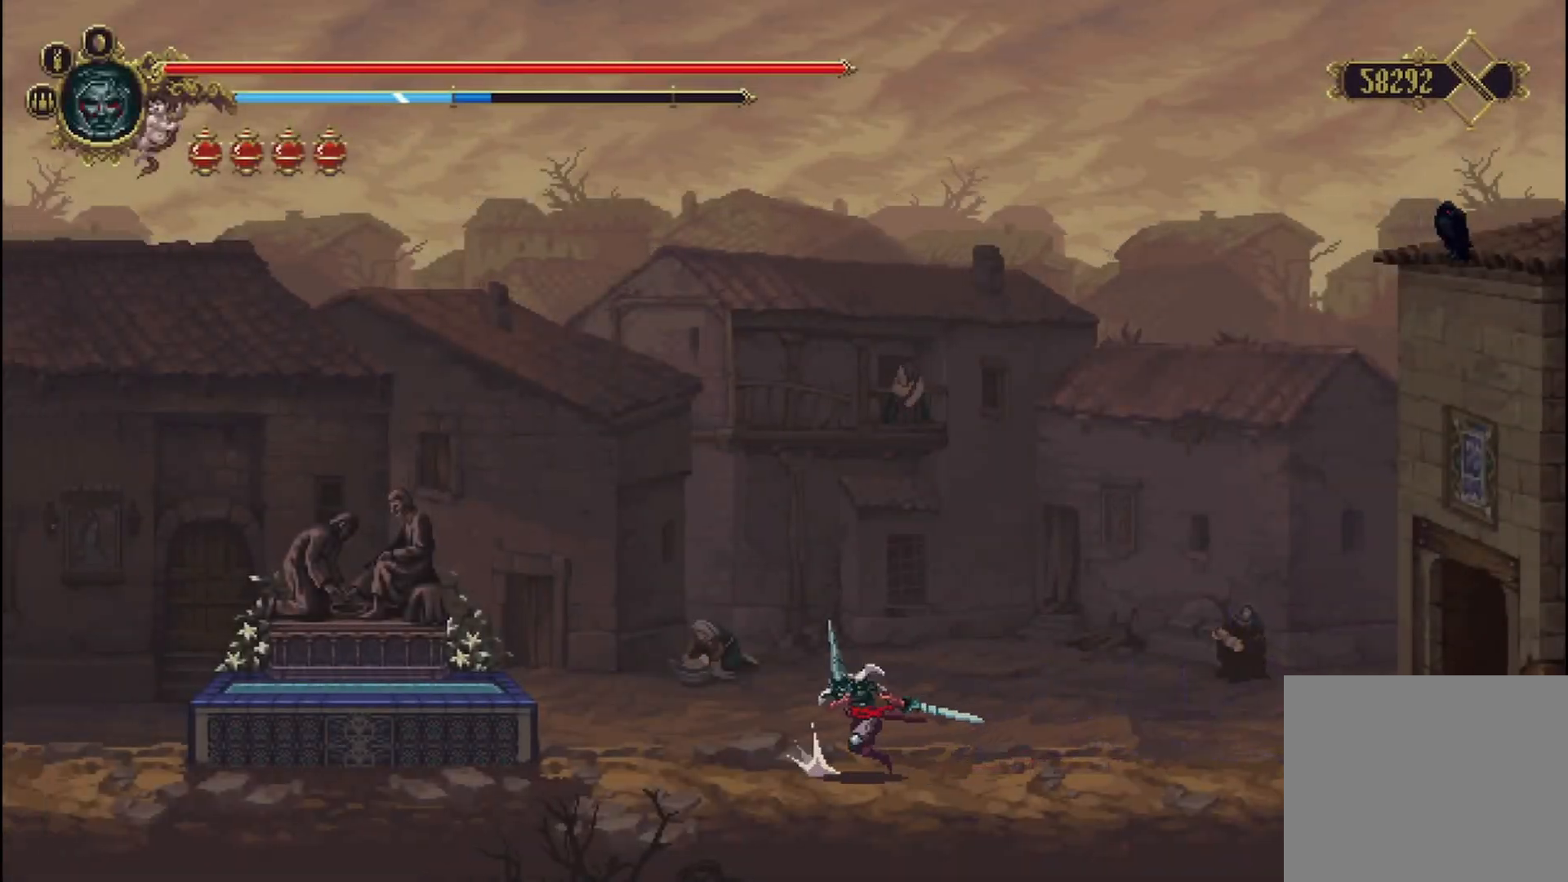
{"buttons": [], "left_stick": "center", "right_stick": "center", "events": [[42, "left_stick", "center"], [250, "SELECT", "down"], [375, "SELECT", "up"]]}
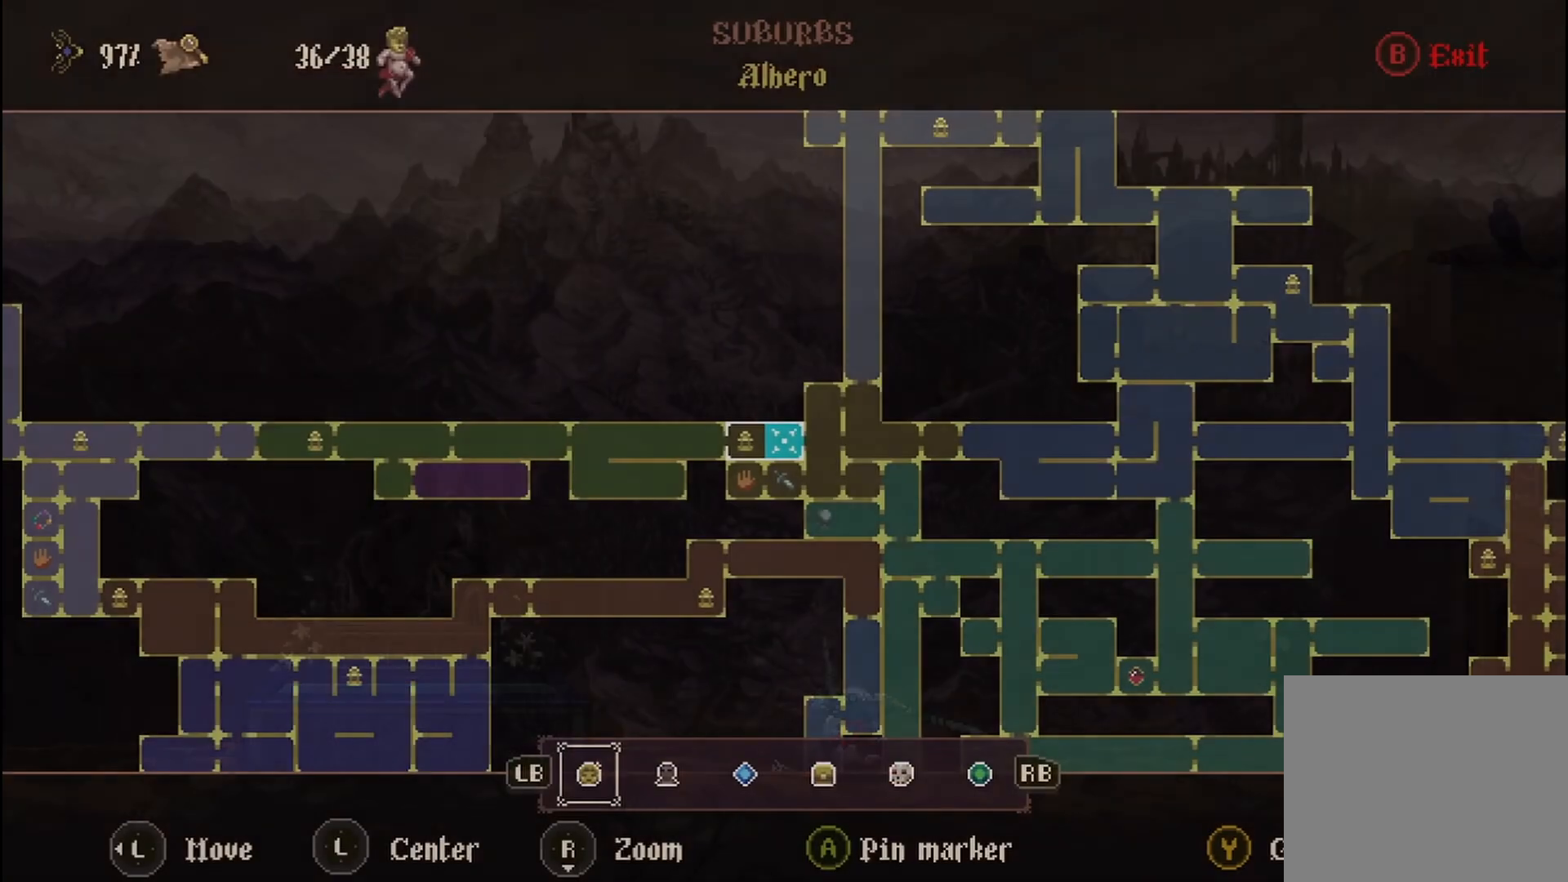
{"buttons": [], "left_stick": "left", "right_stick": "center", "events": [[250, "B", "down"], [375, "B", "up"], [458, "left_stick", "left"]]}
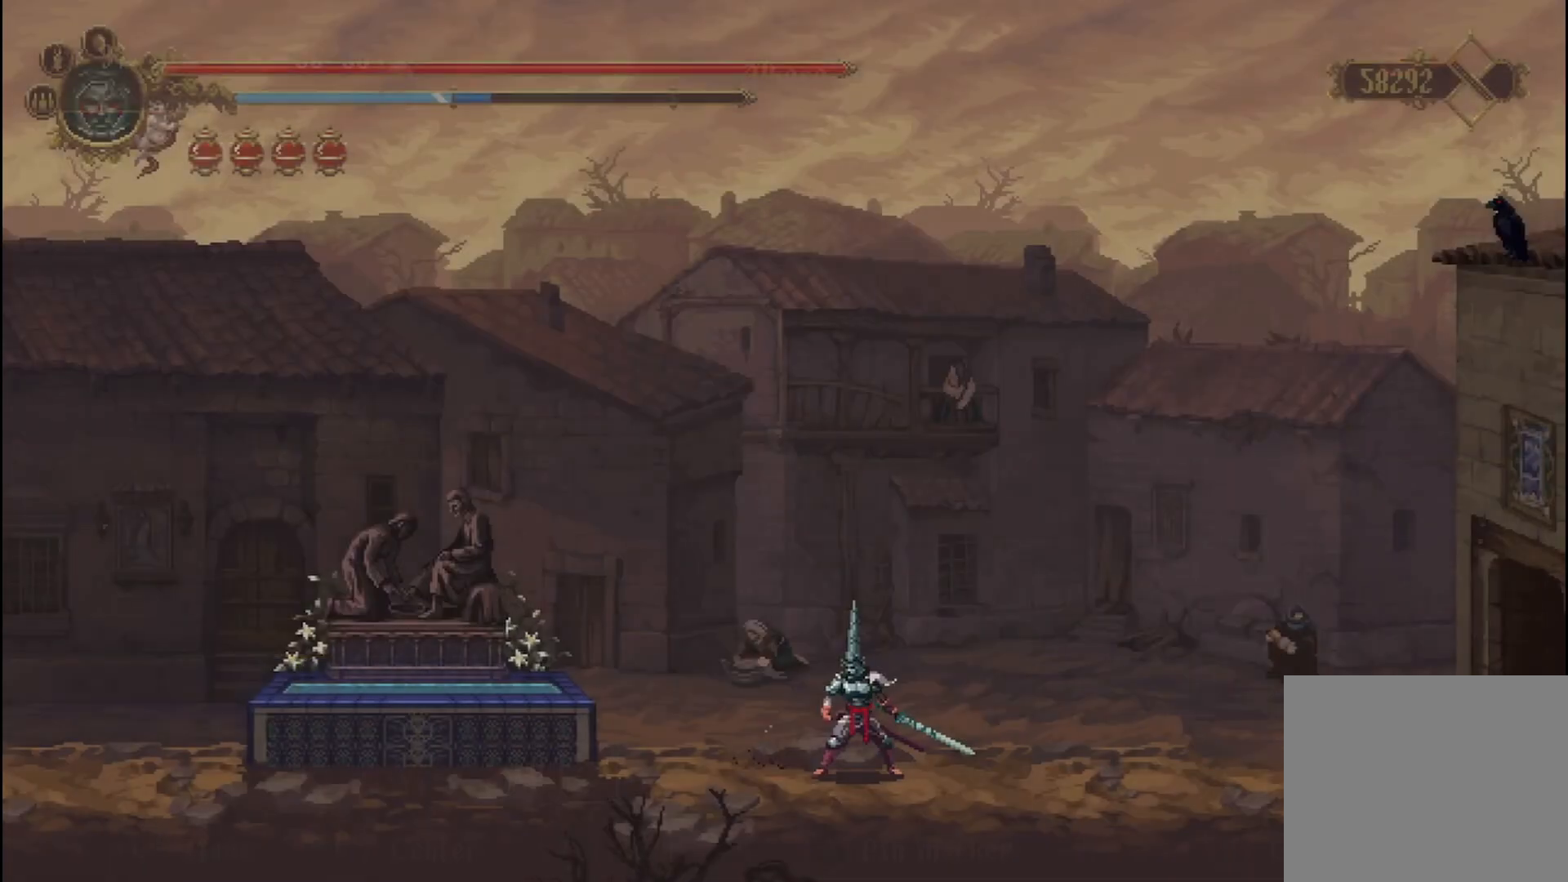
{"buttons": [], "left_stick": "left", "right_stick": "center", "events": []}
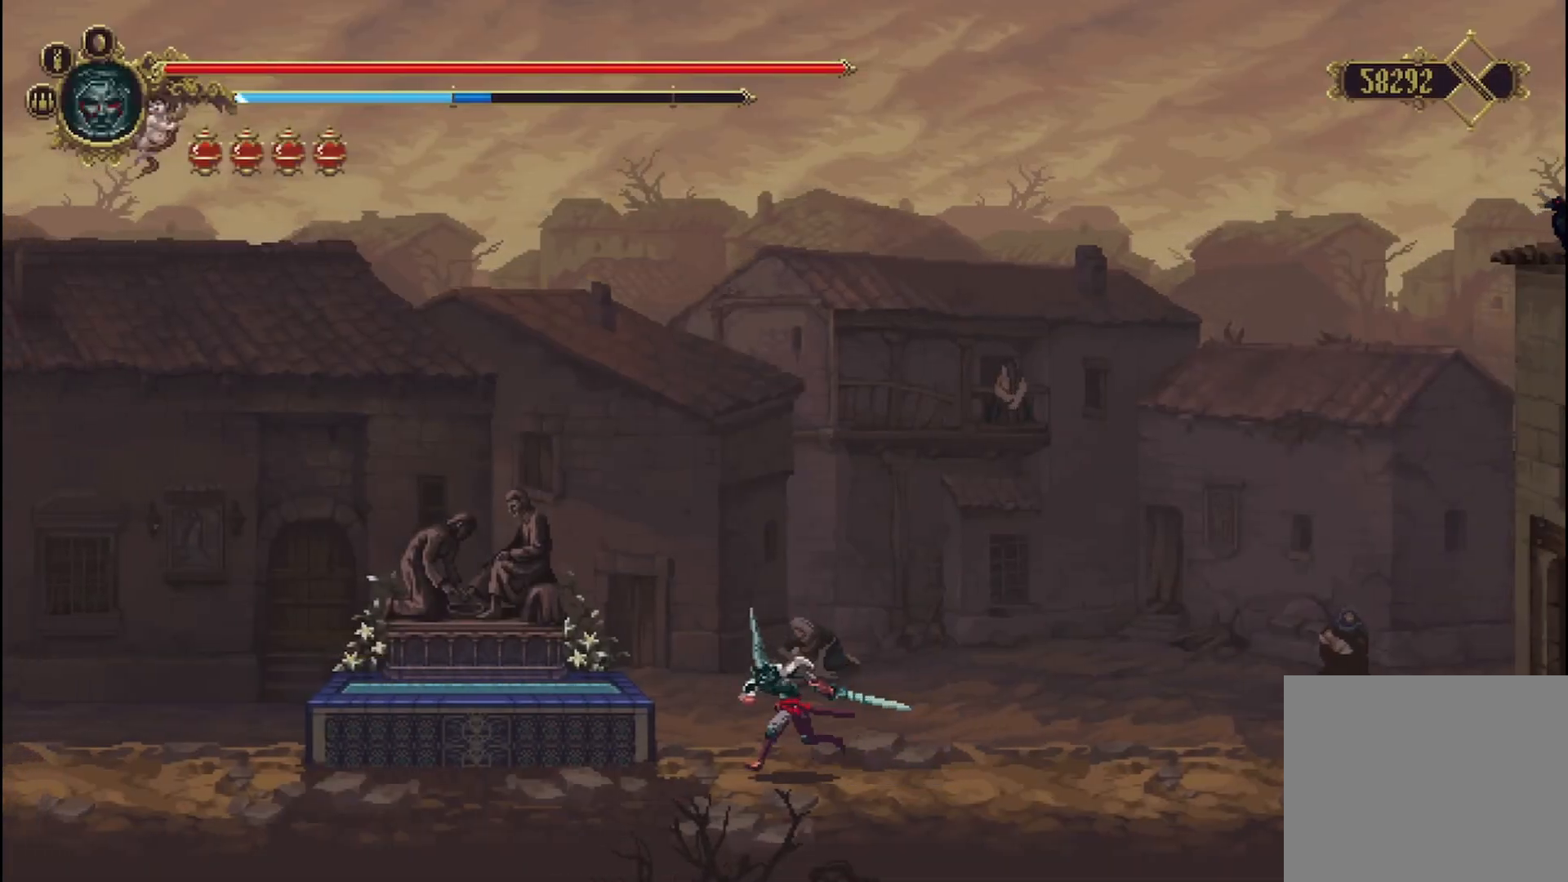
{"buttons": [], "left_stick": "left", "right_stick": "center", "events": [[250, "R2", "down"], [375, "R2", "up"]]}